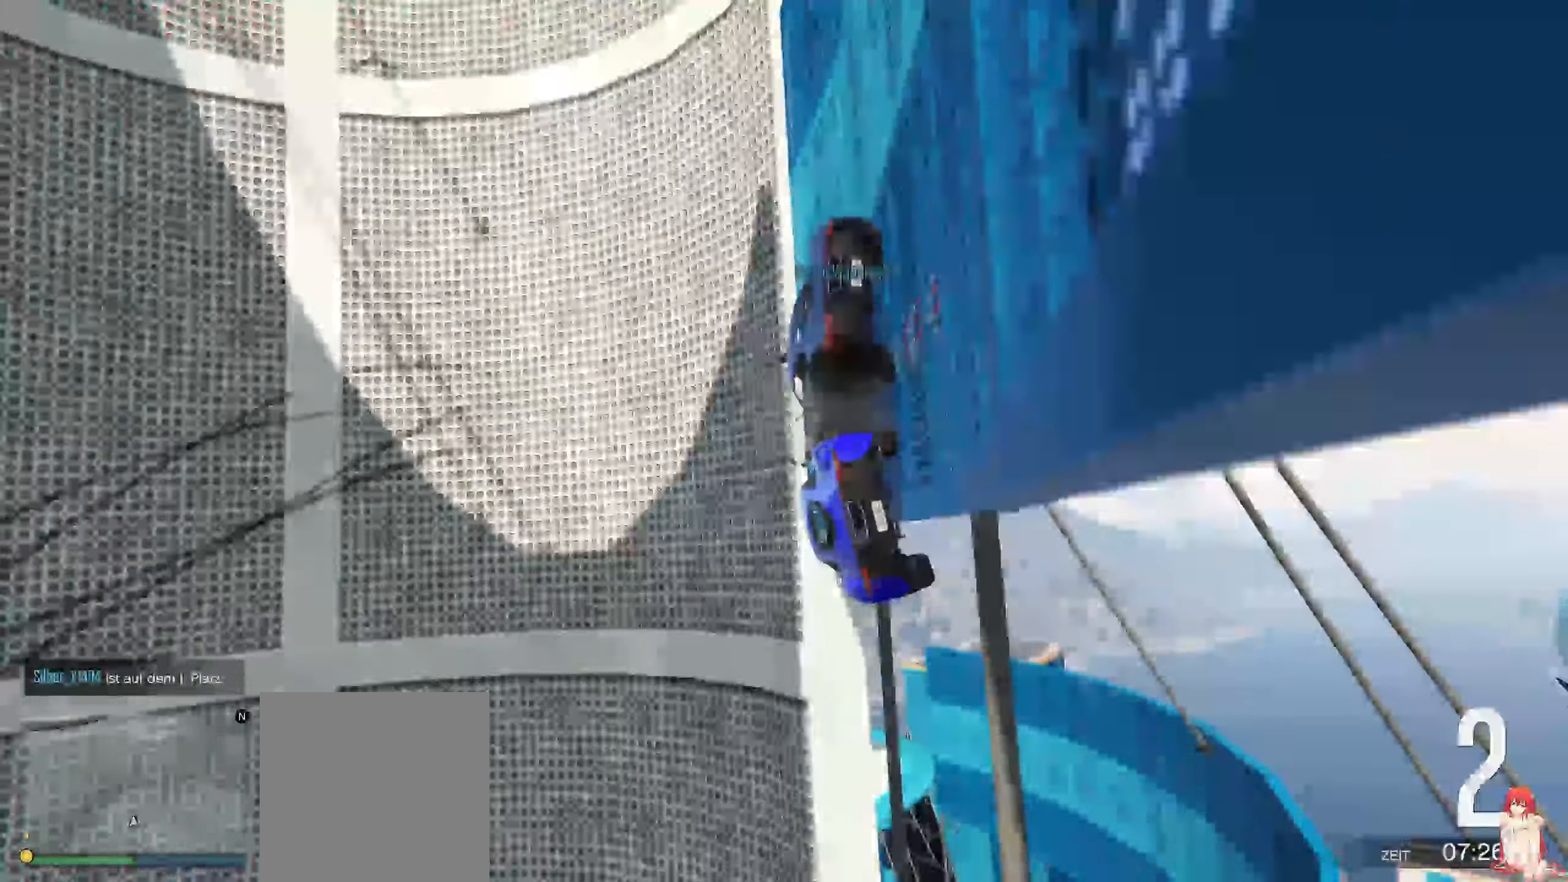
Gameplay with a controller (Xbox layout); each line is a JSON object with the inputs held at the frame after it. "events" lists button and stick changes between this image and that frame as [ms after this image, input, new state], when the widget could be followed in between.
{"buttons": ["Y"], "left_stick": "center", "right_stick": "center", "events": [[300, "L2", "up"], [350, "Y", "down"]]}
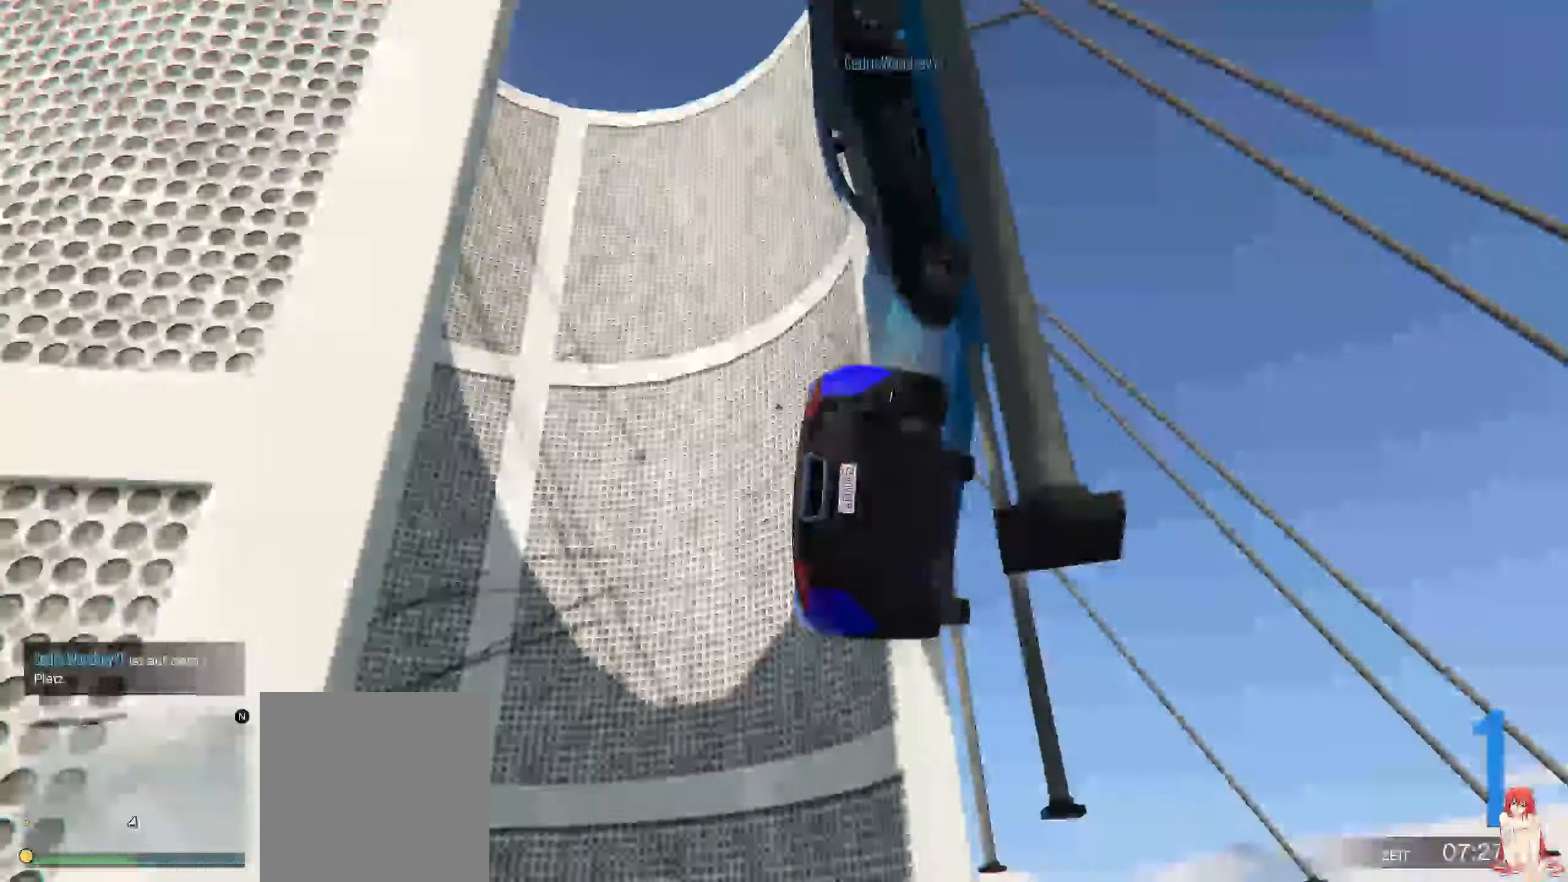
{"buttons": ["Y"], "left_stick": "center", "right_stick": "center", "events": []}
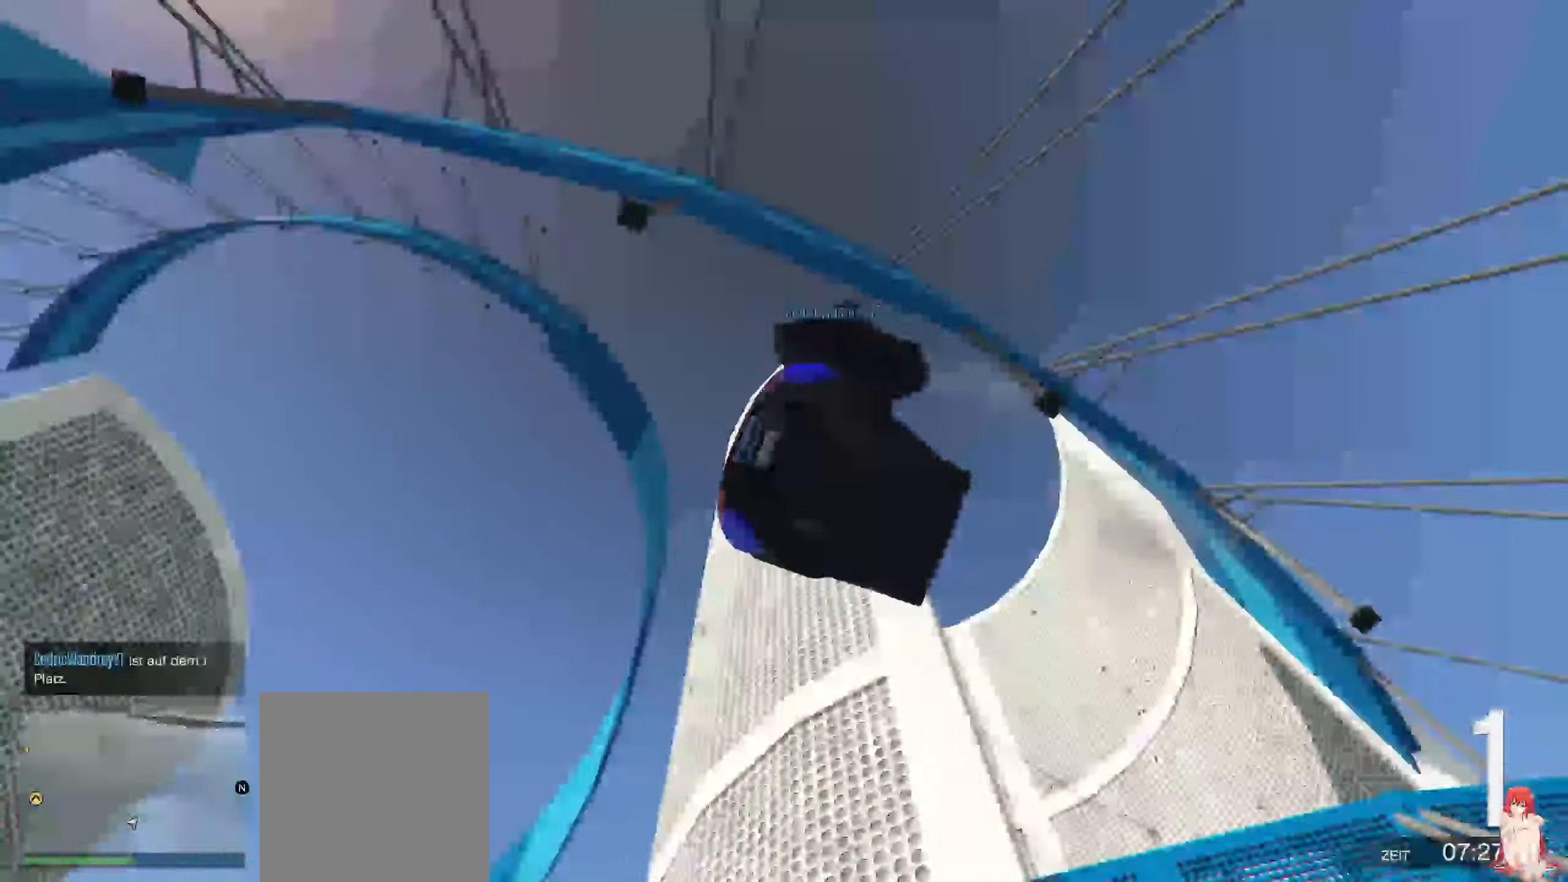
{"buttons": ["Y"], "left_stick": "center", "right_stick": "center", "events": []}
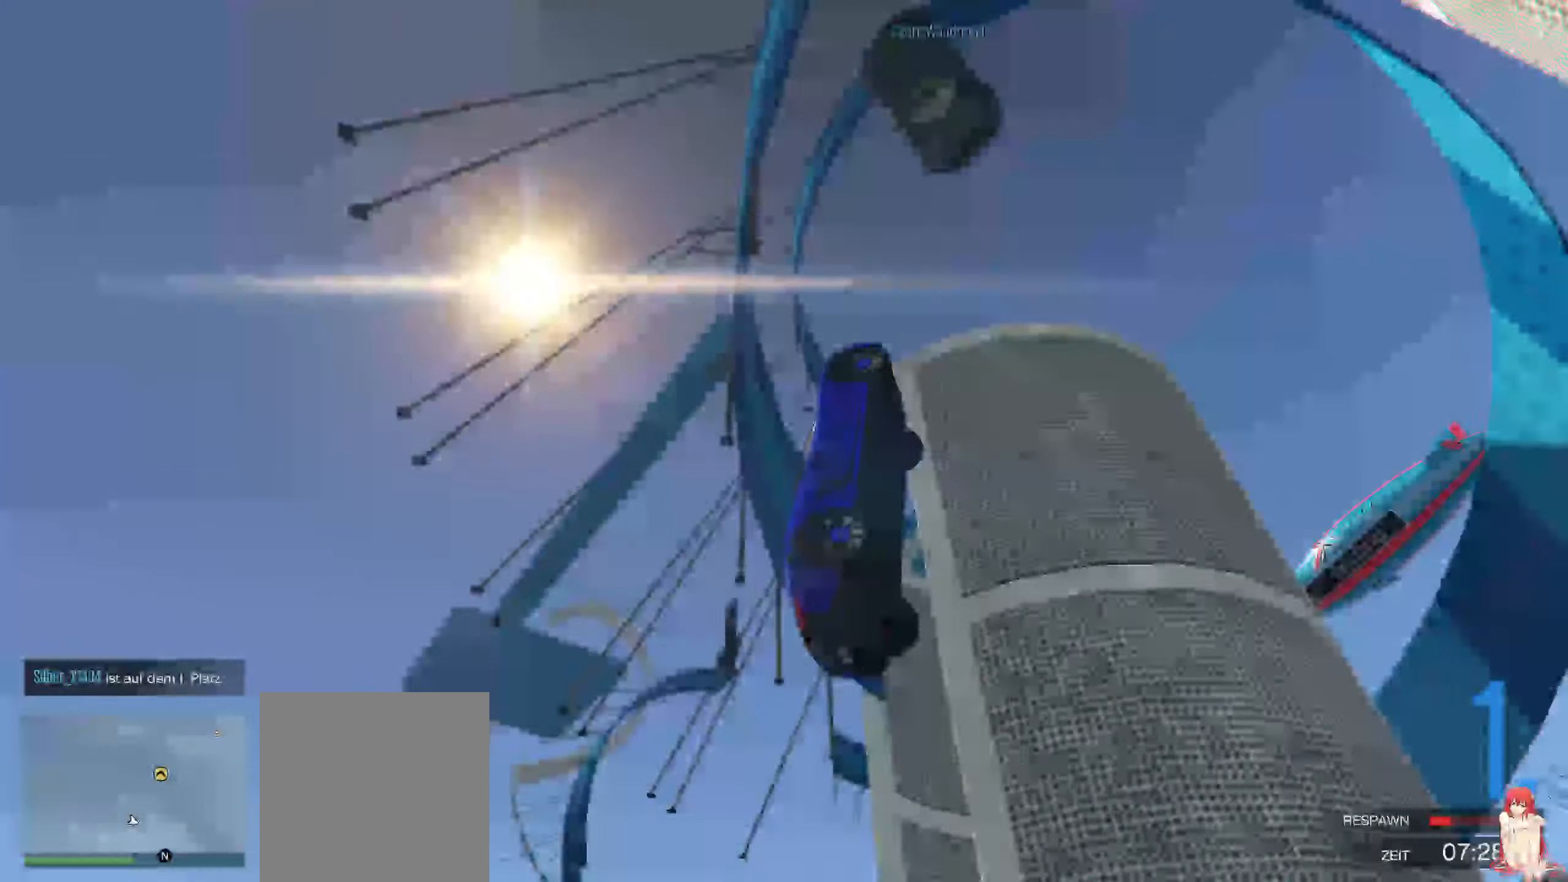
{"buttons": ["Y"], "left_stick": "center", "right_stick": "center", "events": []}
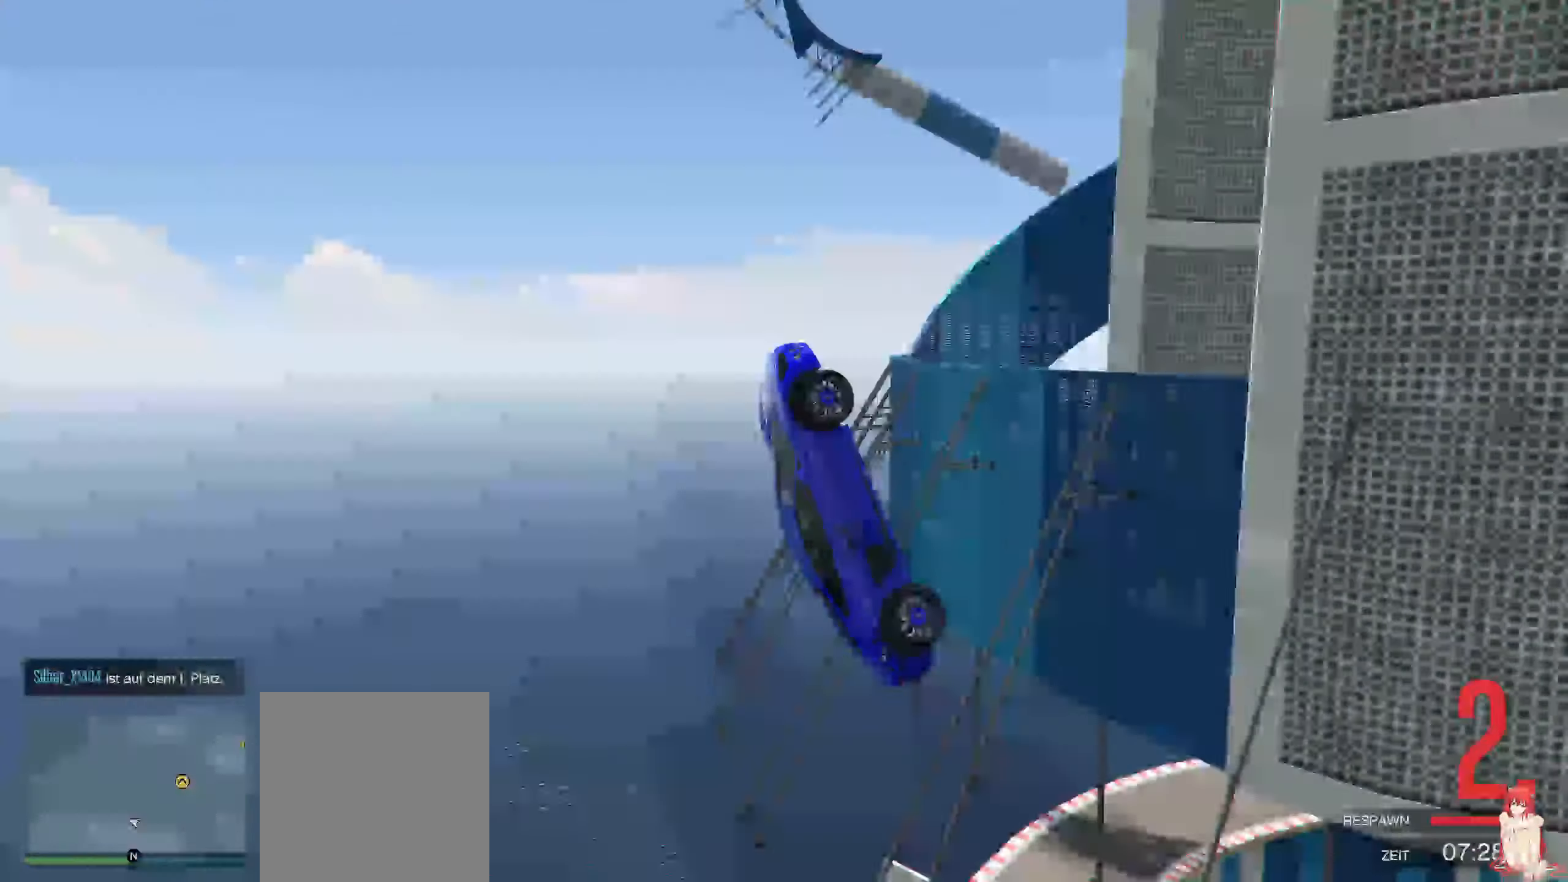
{"buttons": ["Y"], "left_stick": "center", "right_stick": "center", "events": []}
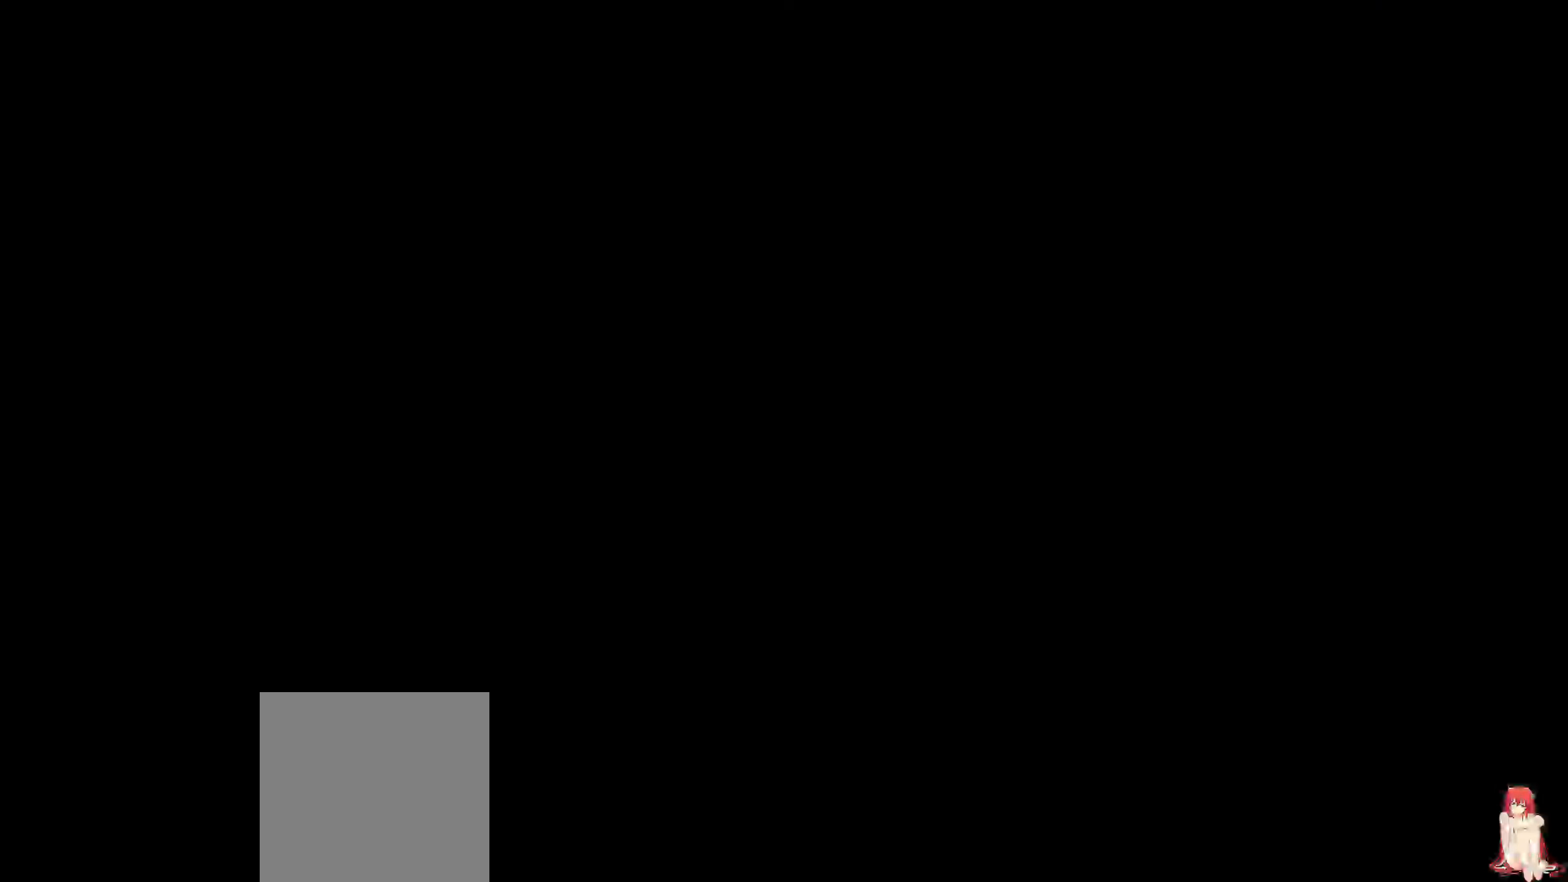
{"buttons": ["R2"], "left_stick": "center", "right_stick": "center", "events": [[16, "Y", "up"], [450, "R2", "down"]]}
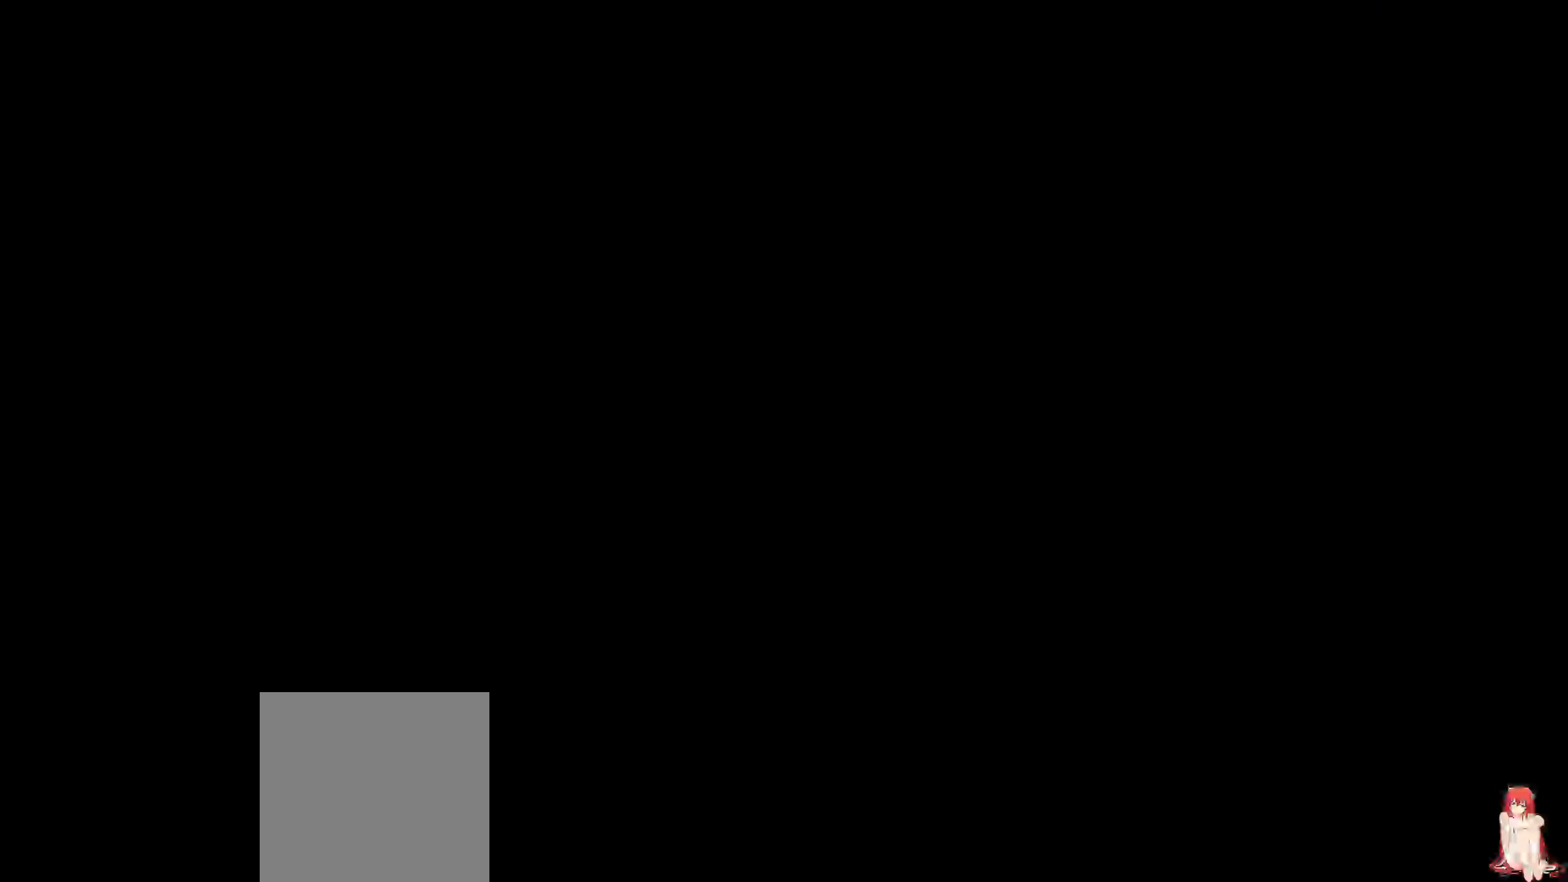
{"buttons": ["R2"], "left_stick": "center", "right_stick": "center", "events": []}
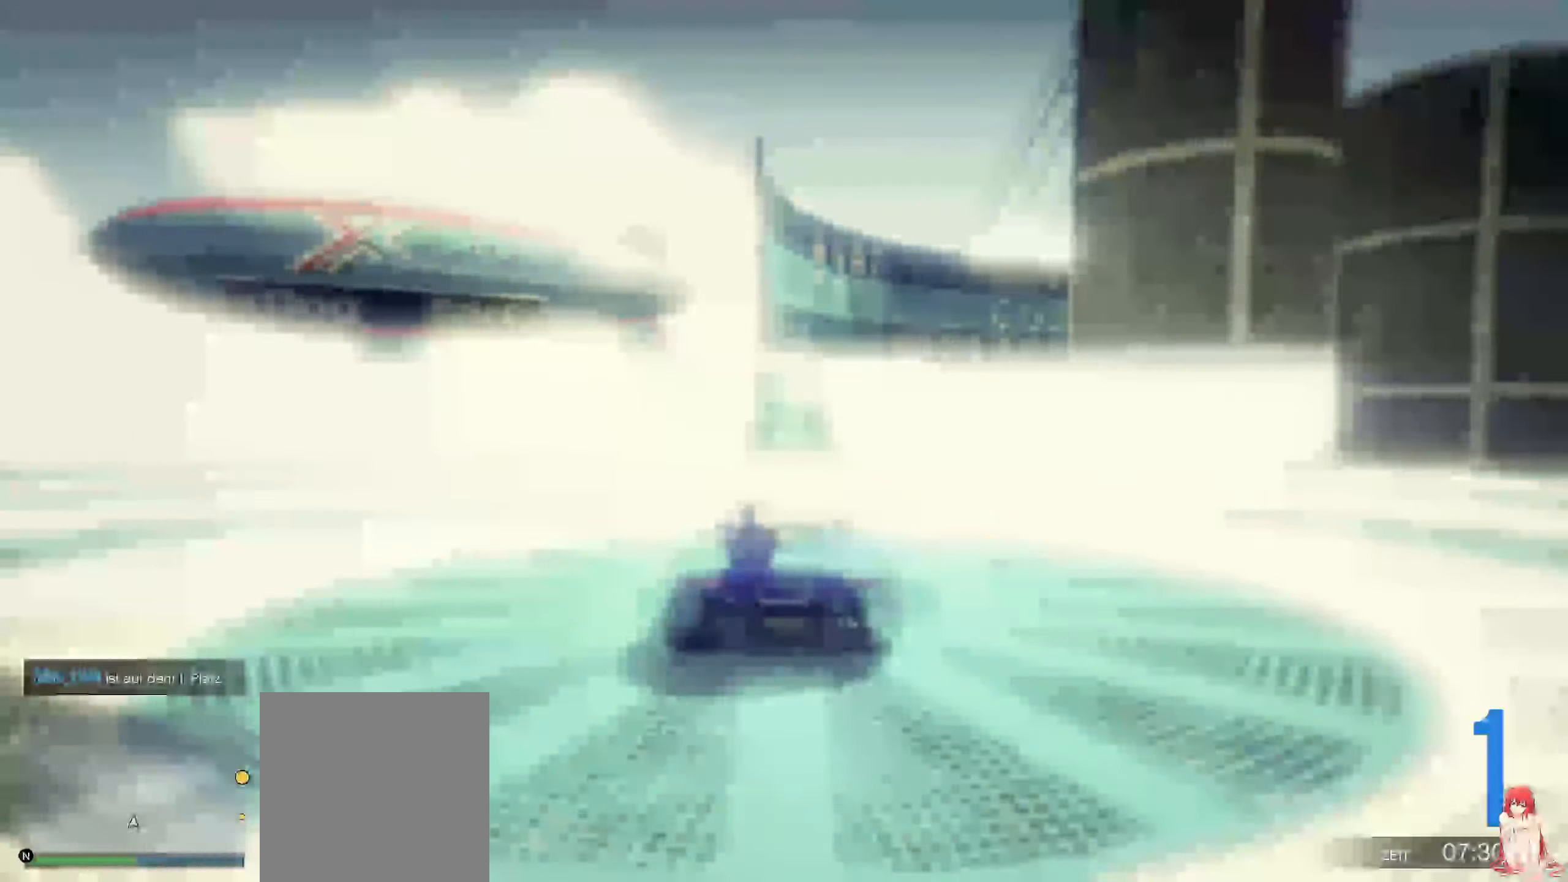
{"buttons": ["R2"], "left_stick": "center", "right_stick": "center", "events": []}
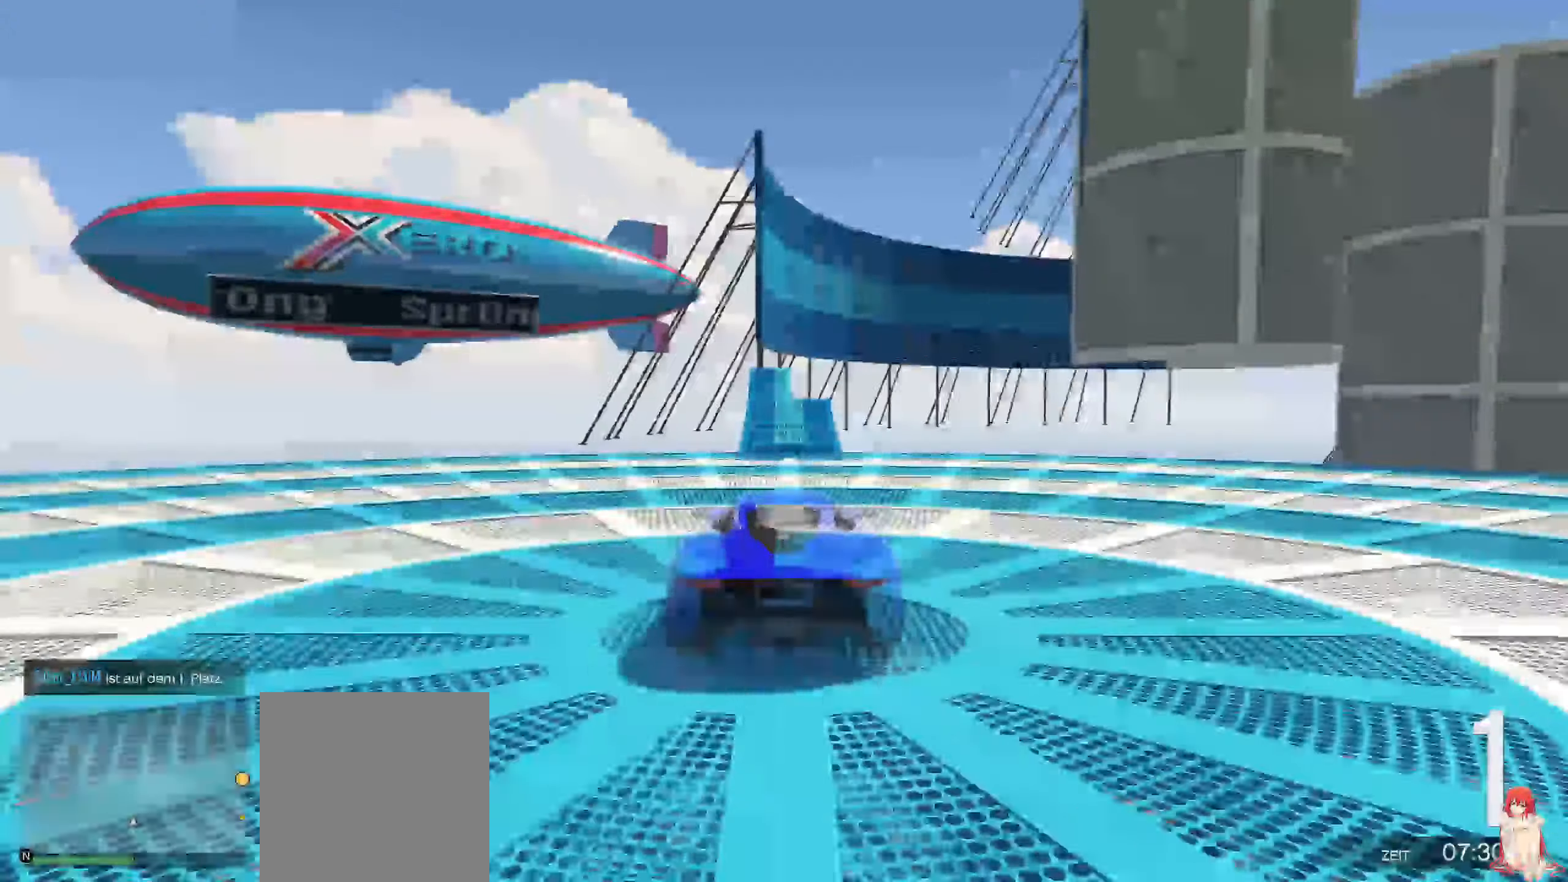
{"buttons": ["R2"], "left_stick": "center", "right_stick": "center", "events": []}
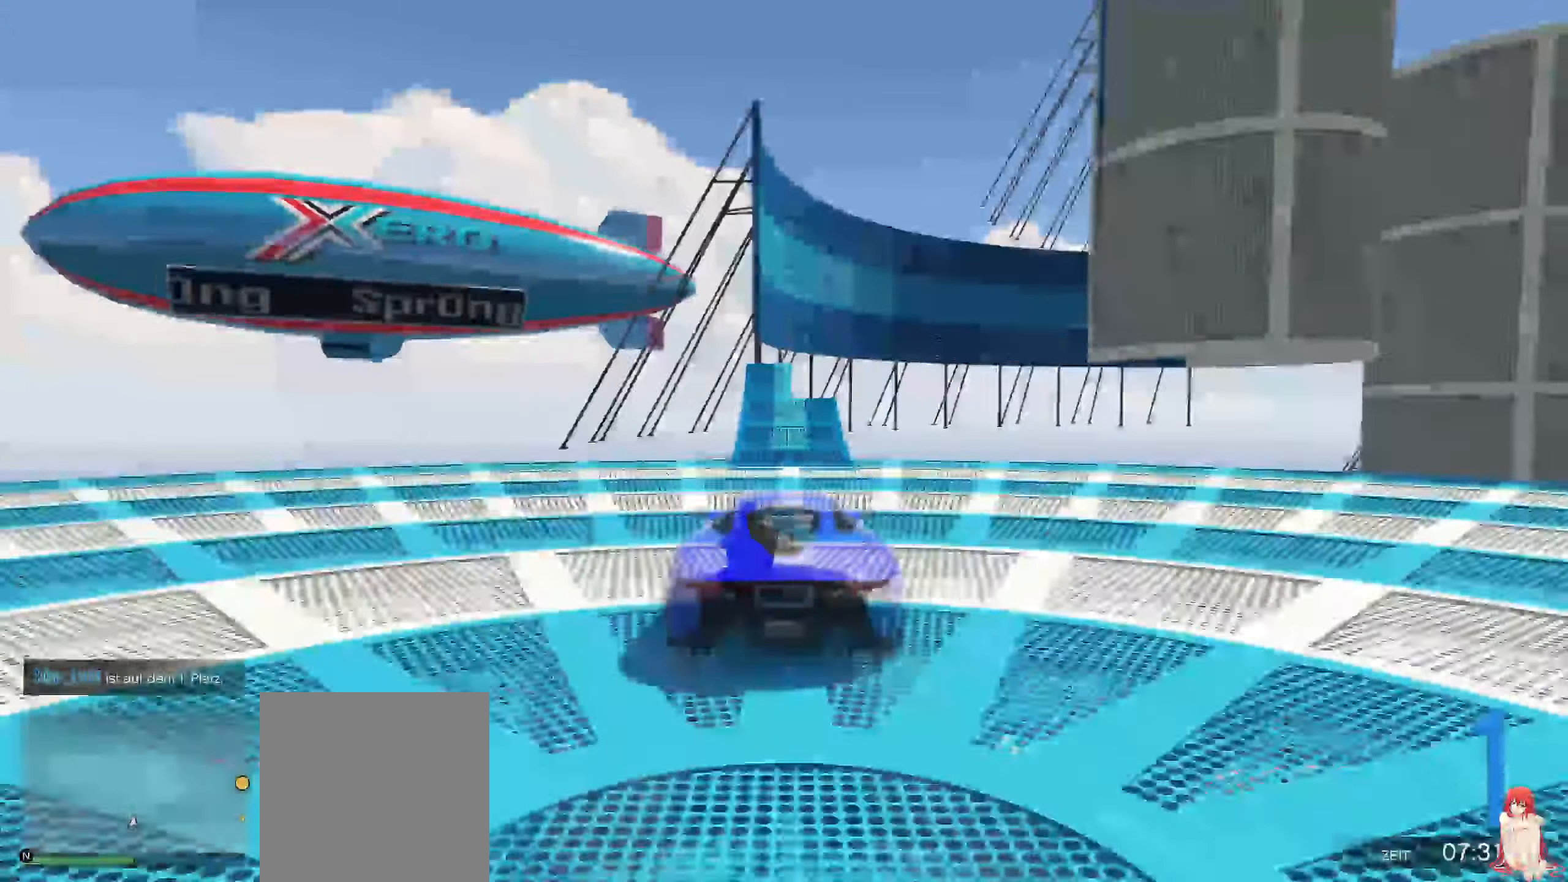
{"buttons": ["R2"], "left_stick": "center", "right_stick": "center"}
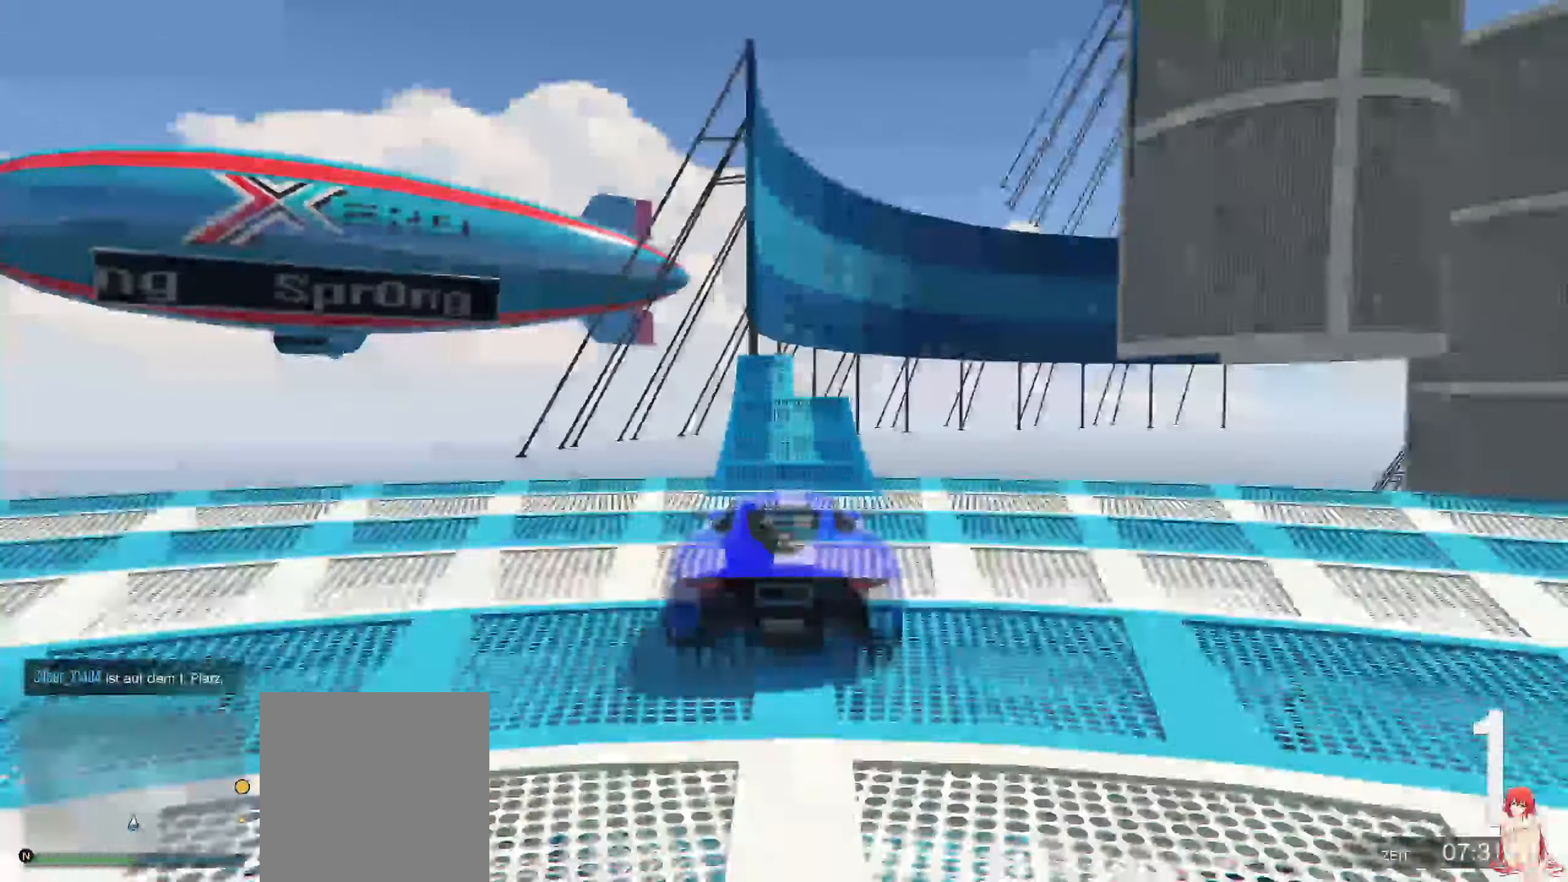
{"buttons": ["R2"], "left_stick": "center", "right_stick": "center", "events": []}
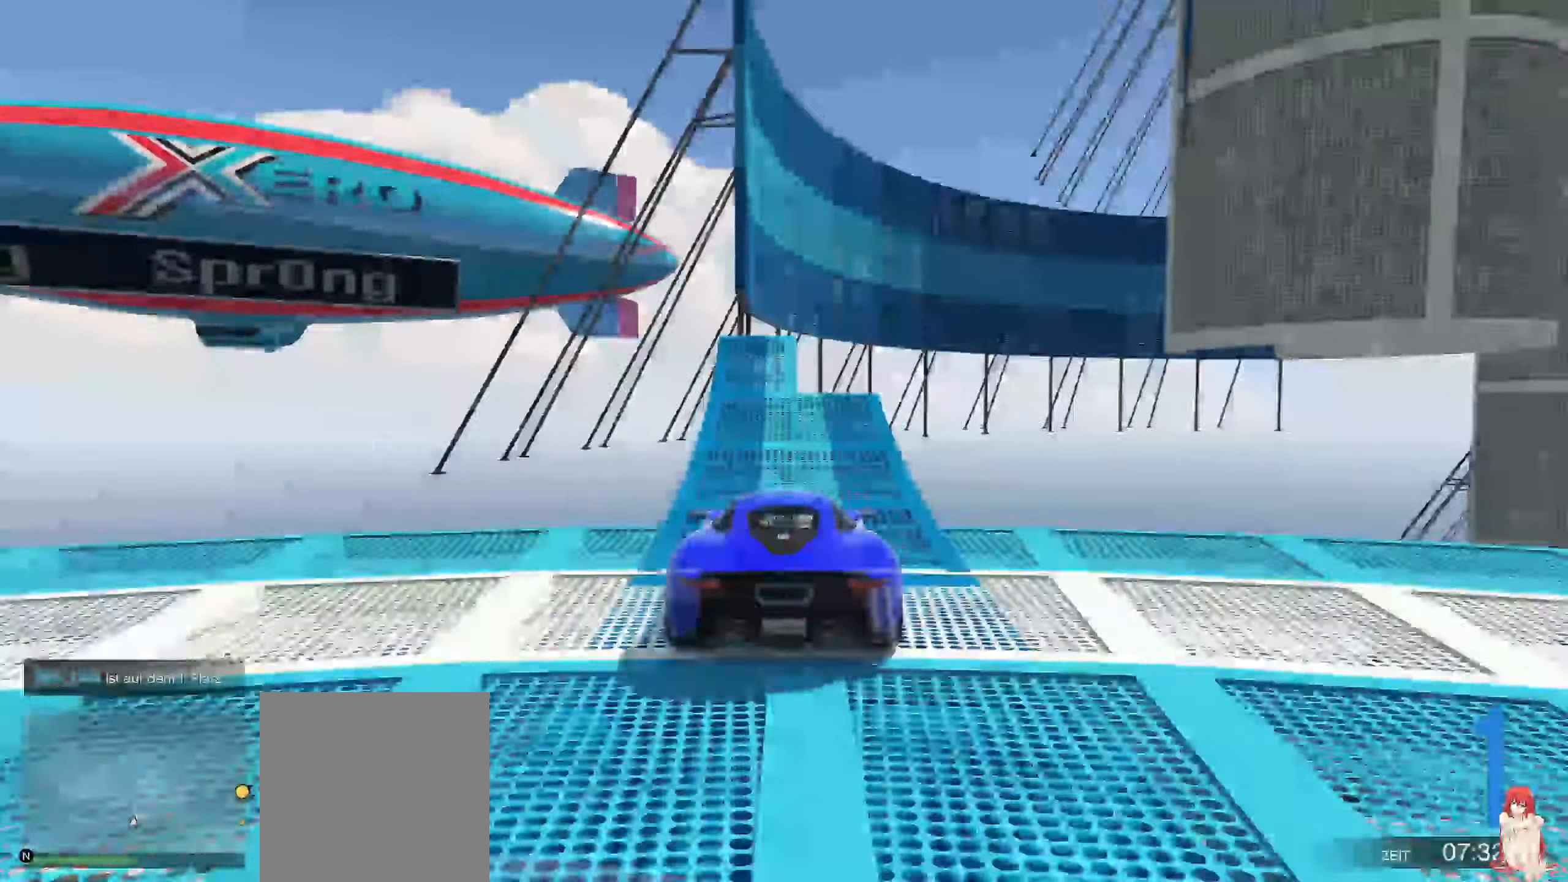
{"buttons": ["R2"], "left_stick": "center", "right_stick": "center", "events": []}
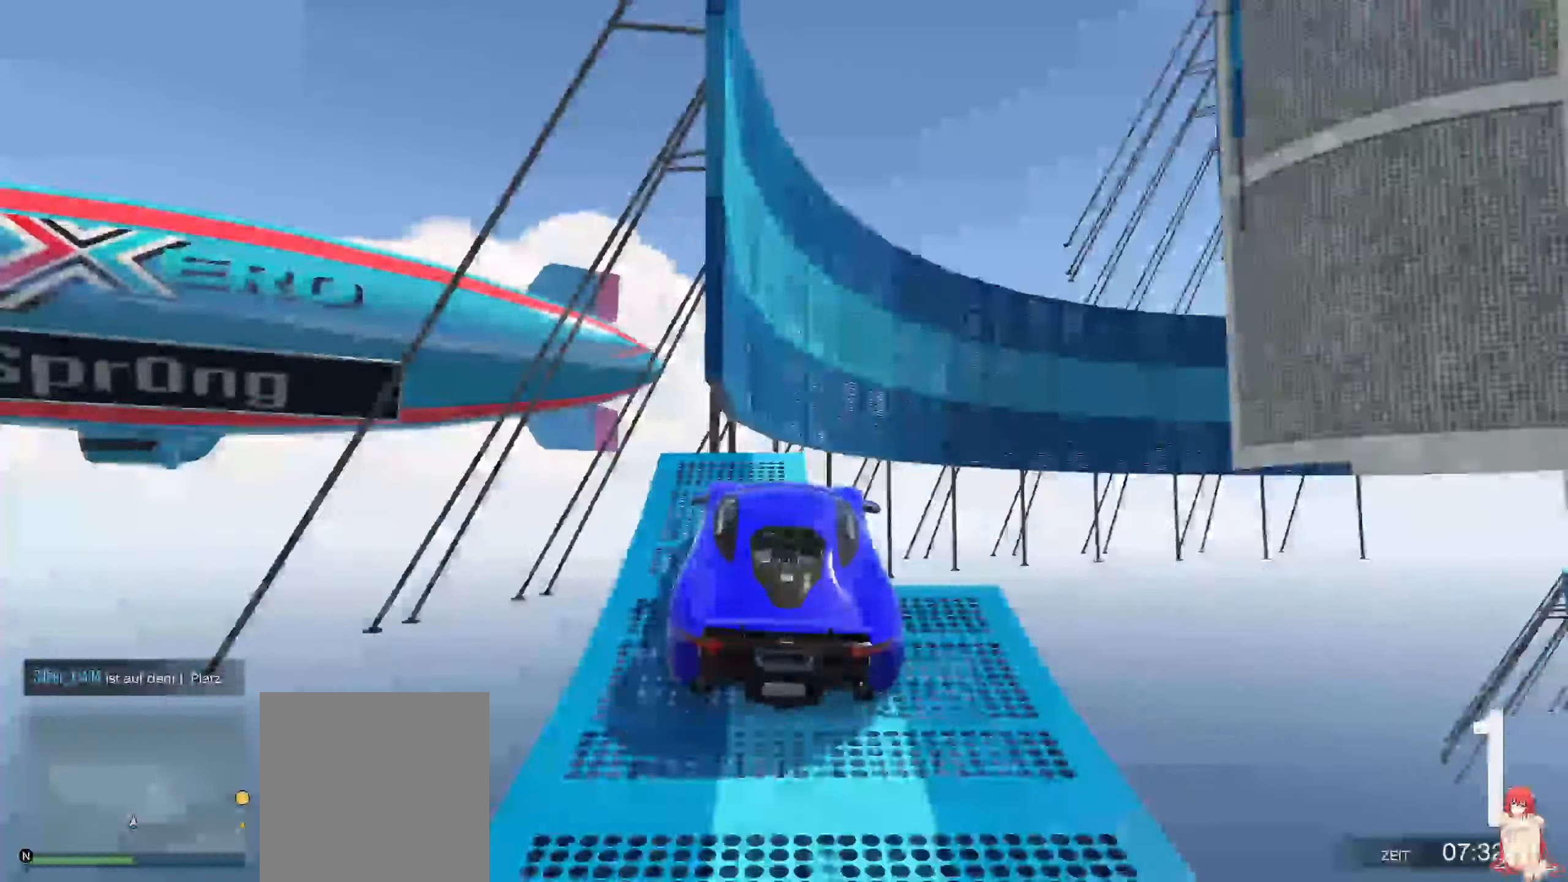
{"buttons": ["R2"], "left_stick": "down-left", "right_stick": "center", "events": [[317, "left_stick", "down-left"]]}
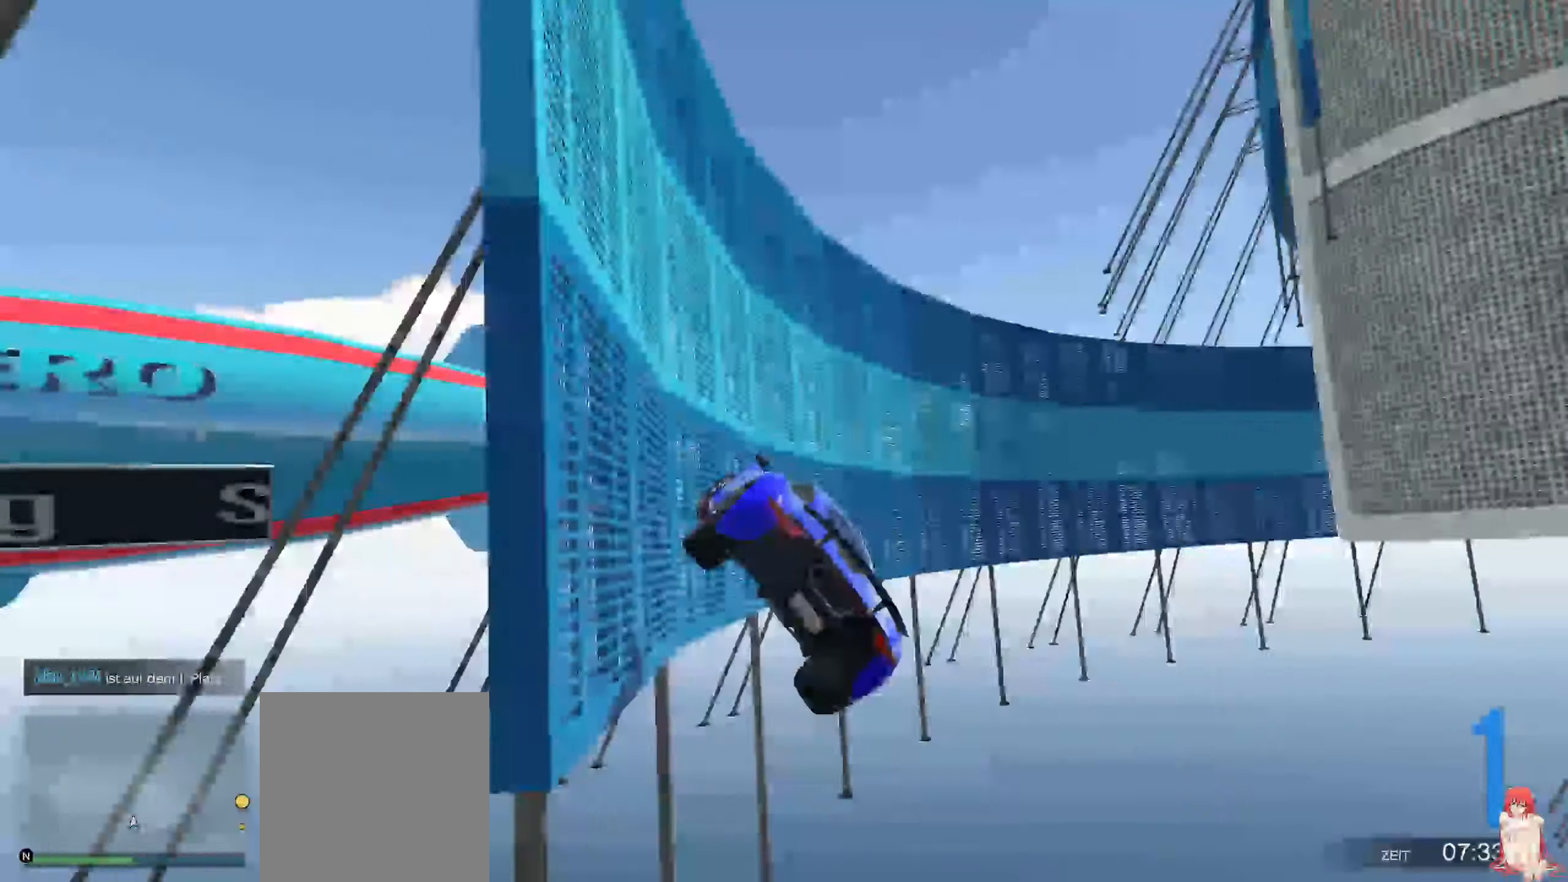
{"buttons": ["R2"], "left_stick": "center", "right_stick": "center", "events": [[400, "left_stick", "center"]]}
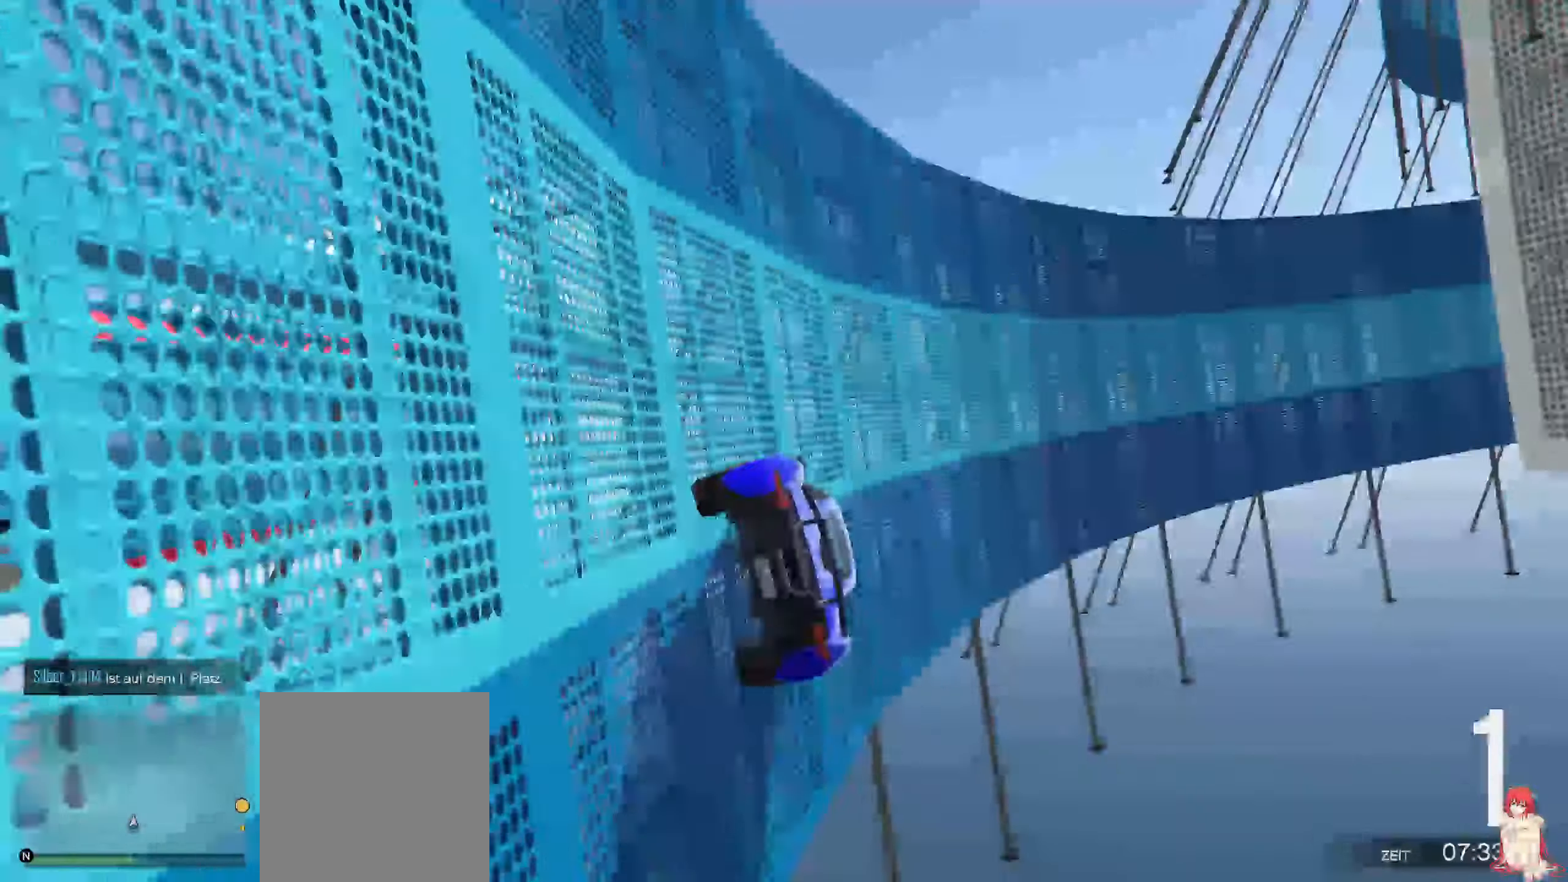
{"buttons": ["R2"], "left_stick": "center", "right_stick": "center"}
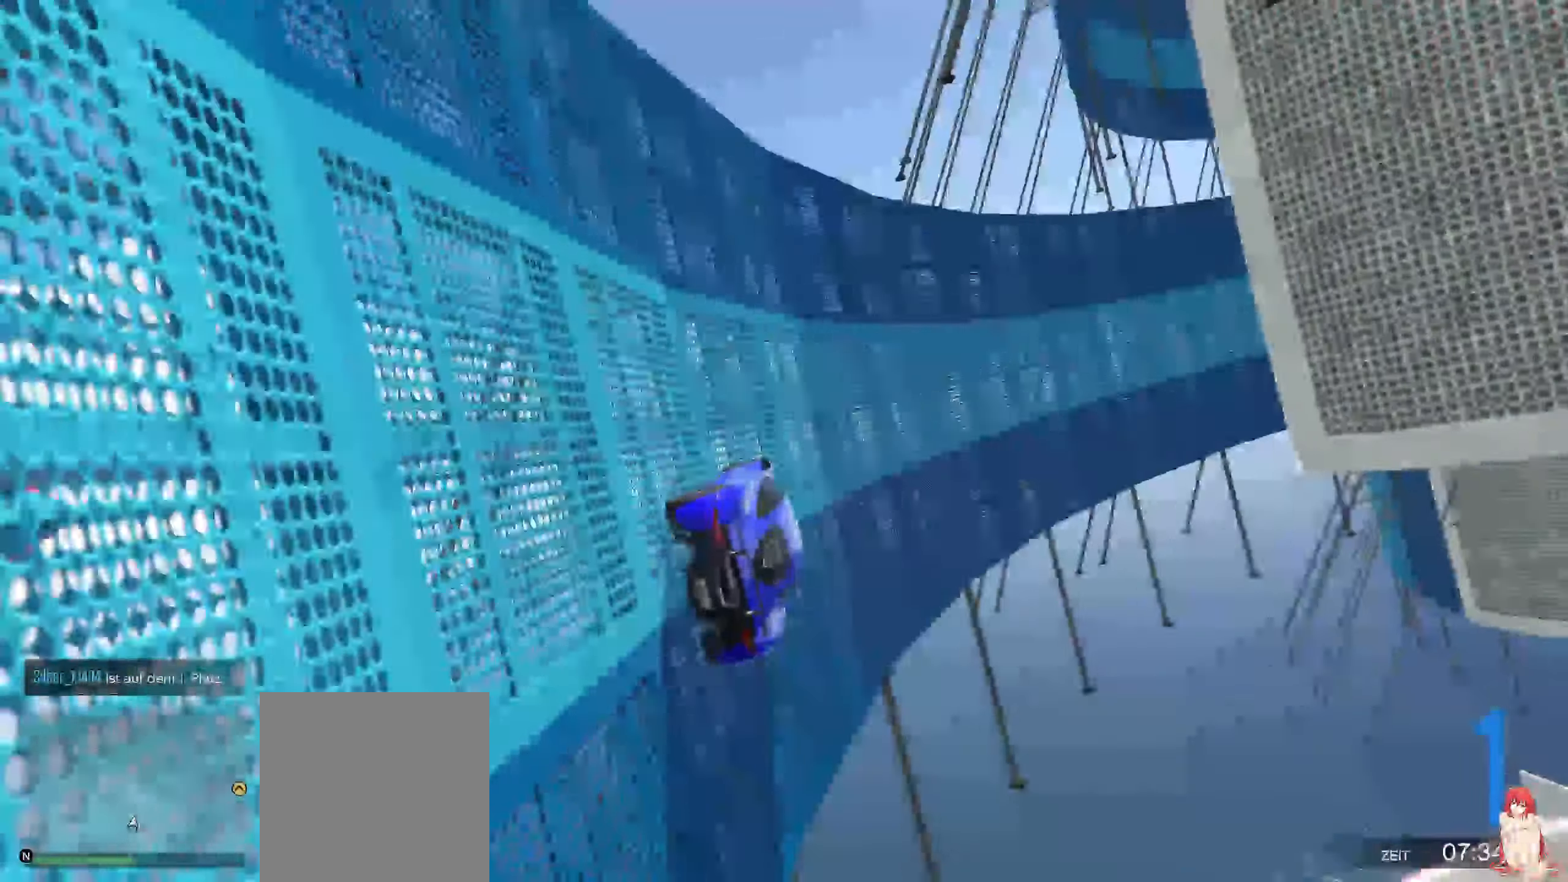
{"buttons": ["R2"], "left_stick": "center", "right_stick": "center", "events": []}
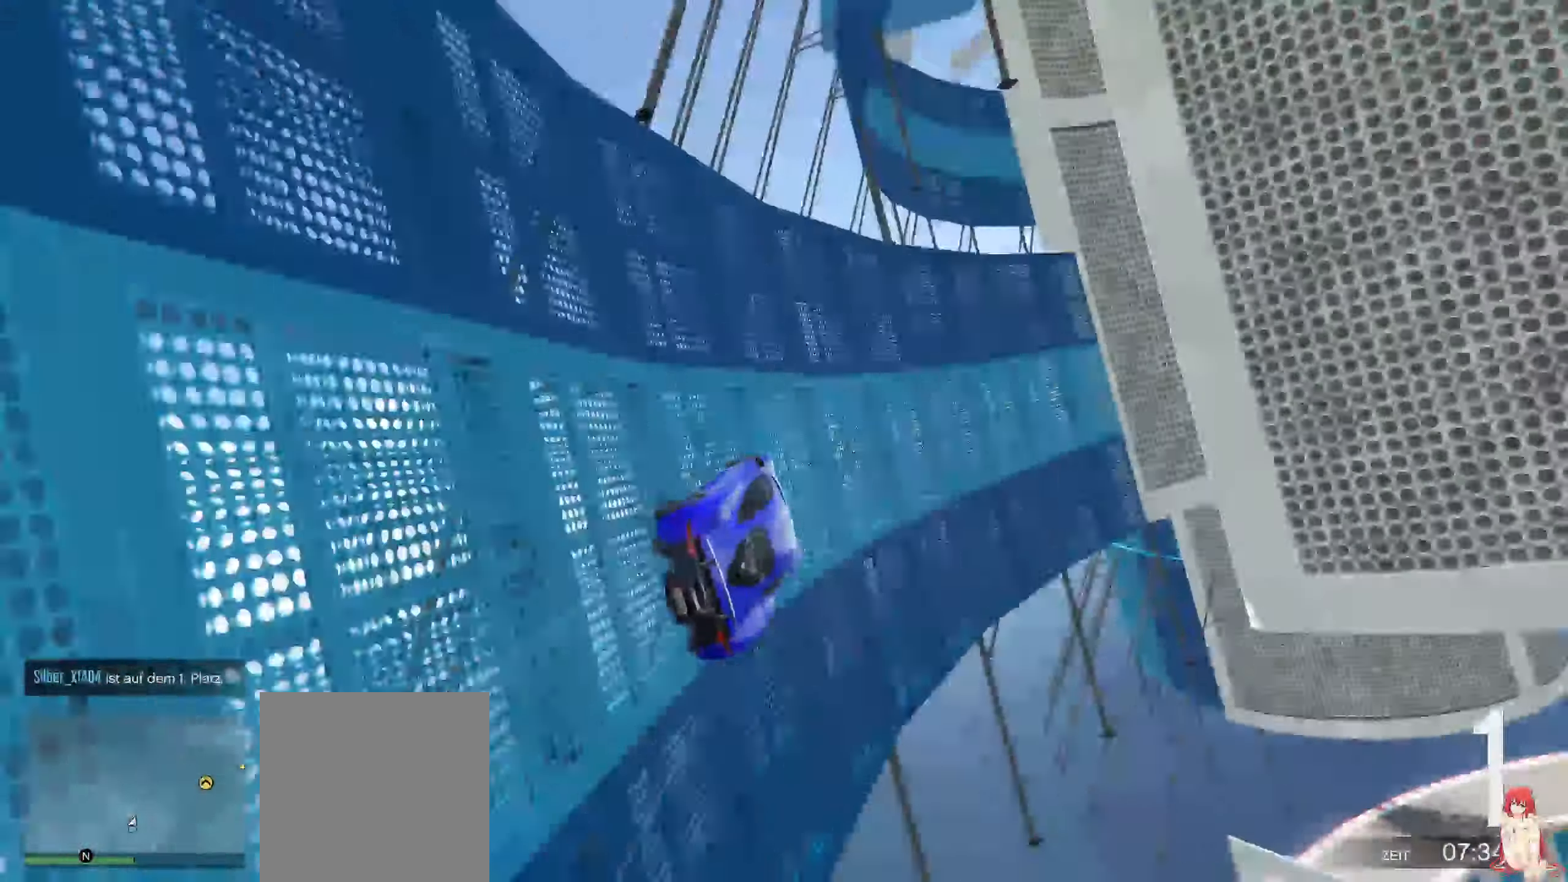
{"buttons": ["R2"], "left_stick": "center", "right_stick": "center", "events": []}
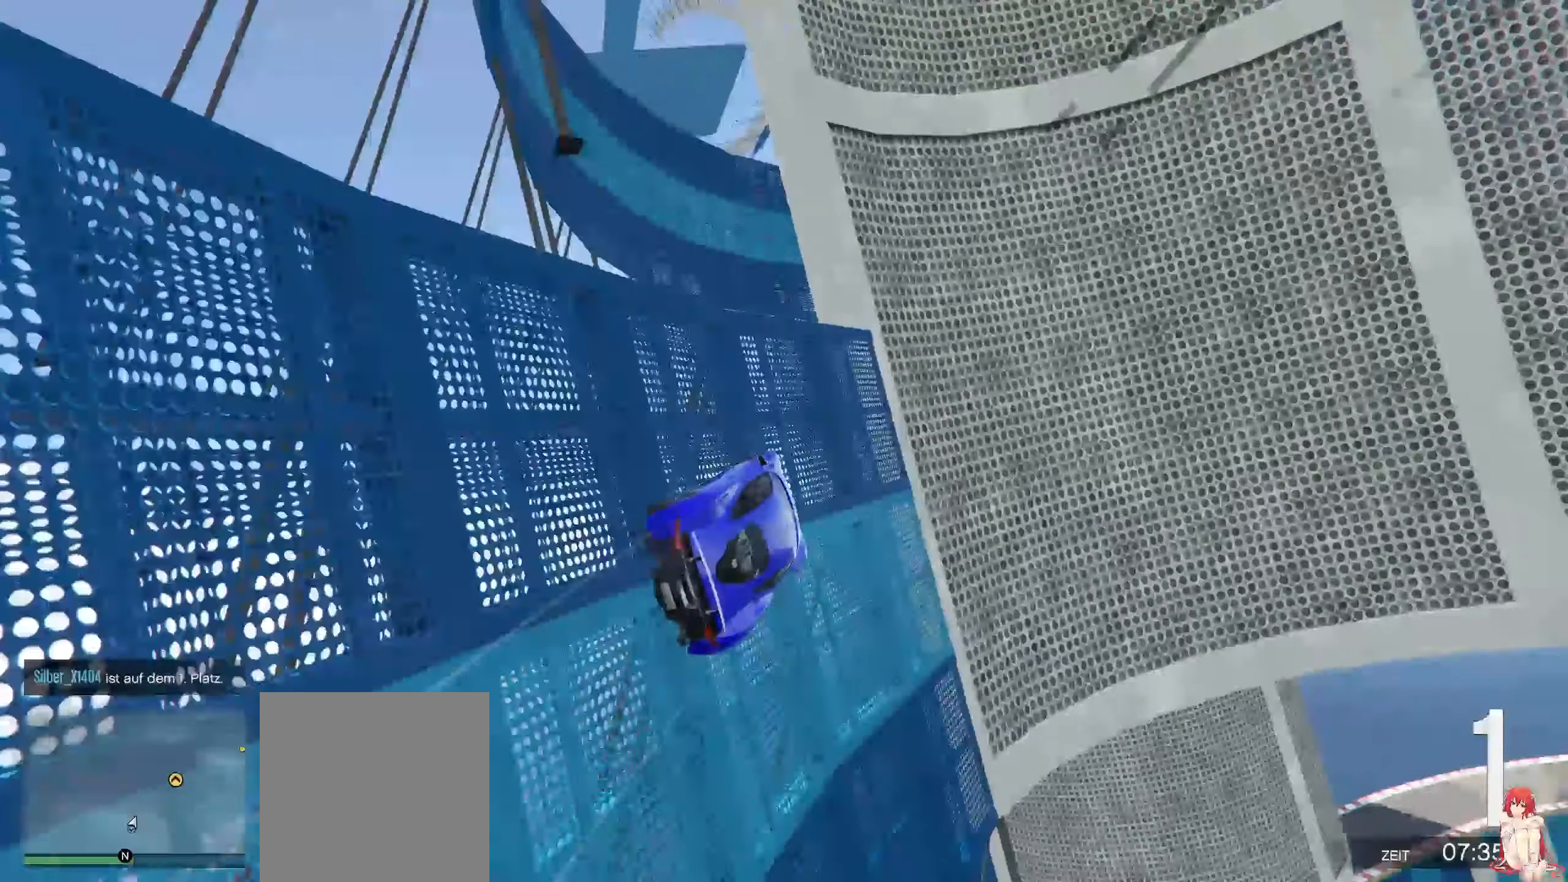
{"buttons": ["R2"], "left_stick": "left", "right_stick": "center", "events": [[200, "left_stick", "left"]]}
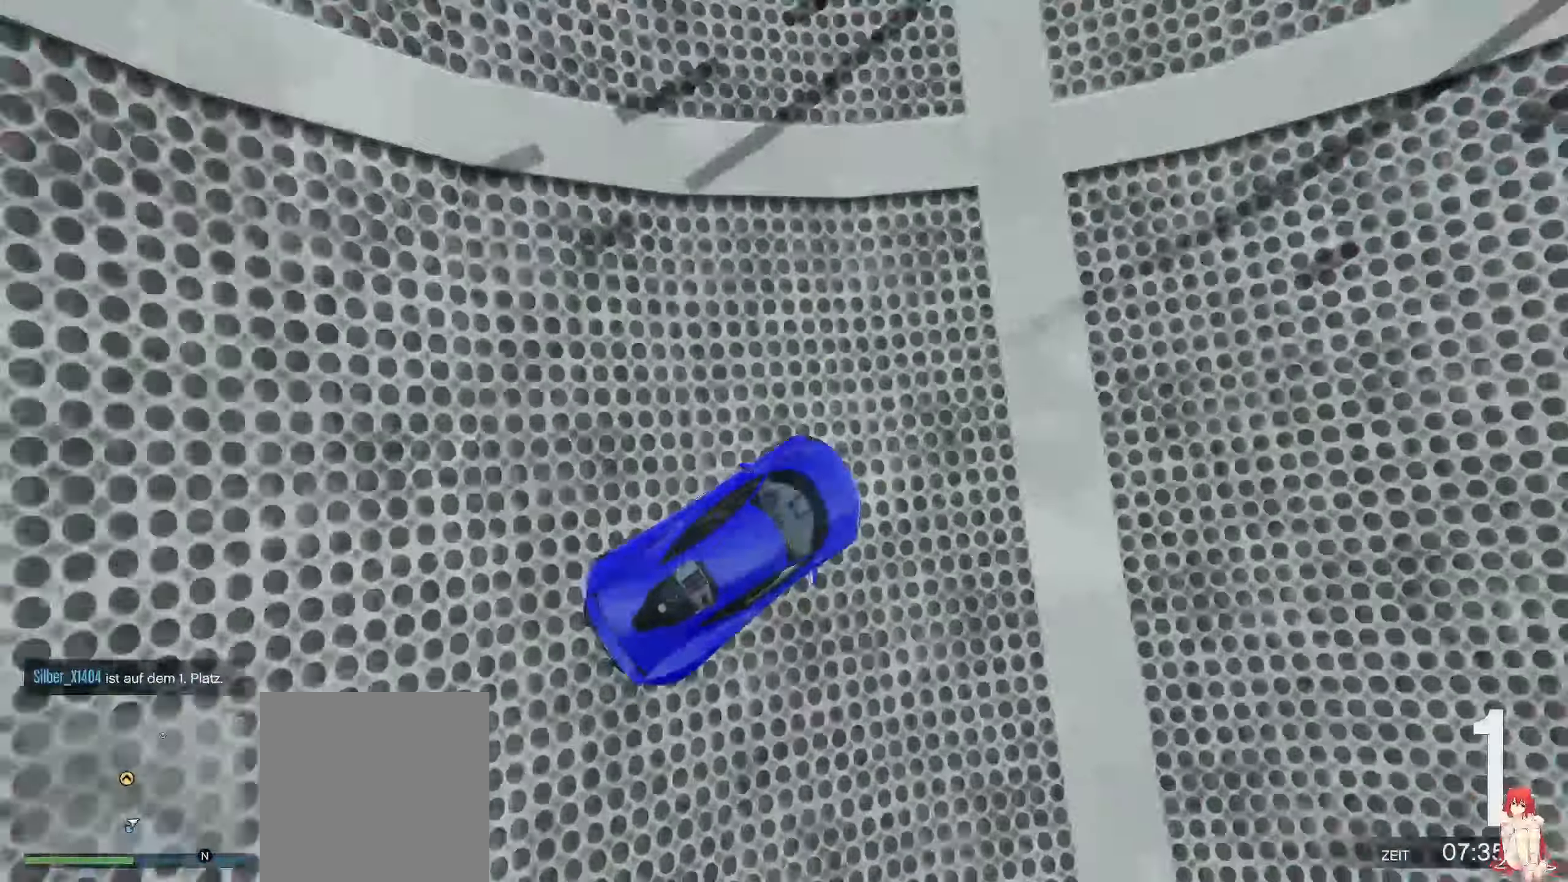
{"buttons": ["R1"], "left_stick": "left", "right_stick": "center", "events": [[367, "R1", "down"], [467, "R2", "up"]]}
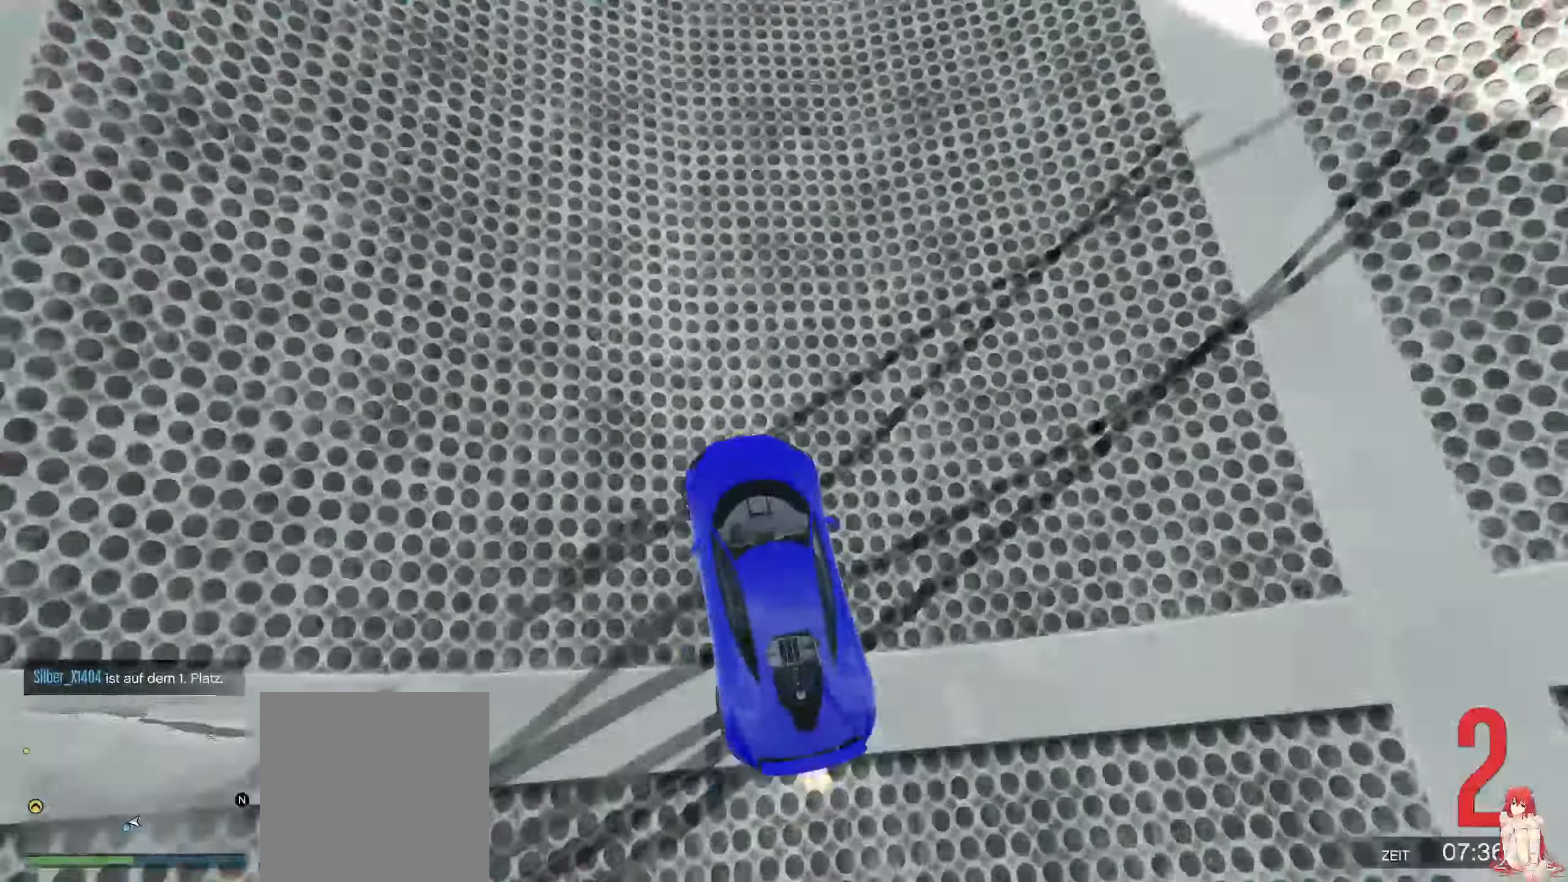
{"buttons": ["L2"], "left_stick": "center", "right_stick": "right", "events": [[67, "R1", "up"], [167, "L2", "down"], [167, "left_stick", "center"], [417, "right_stick", "right"]]}
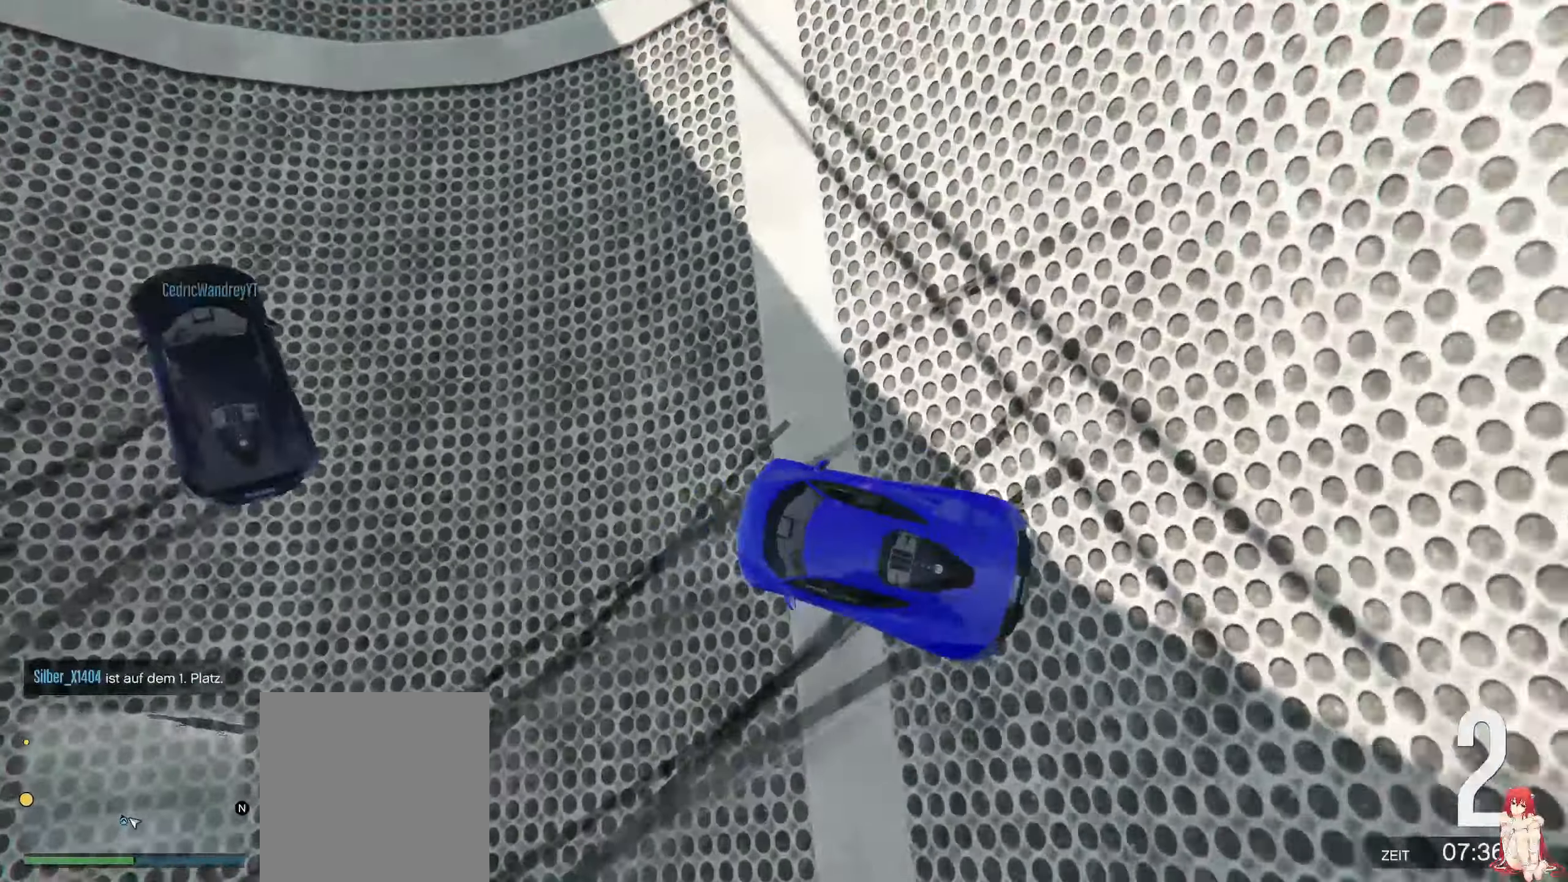
{"buttons": ["L2"], "left_stick": "center", "right_stick": "center", "events": [[117, "right_stick", "center"]]}
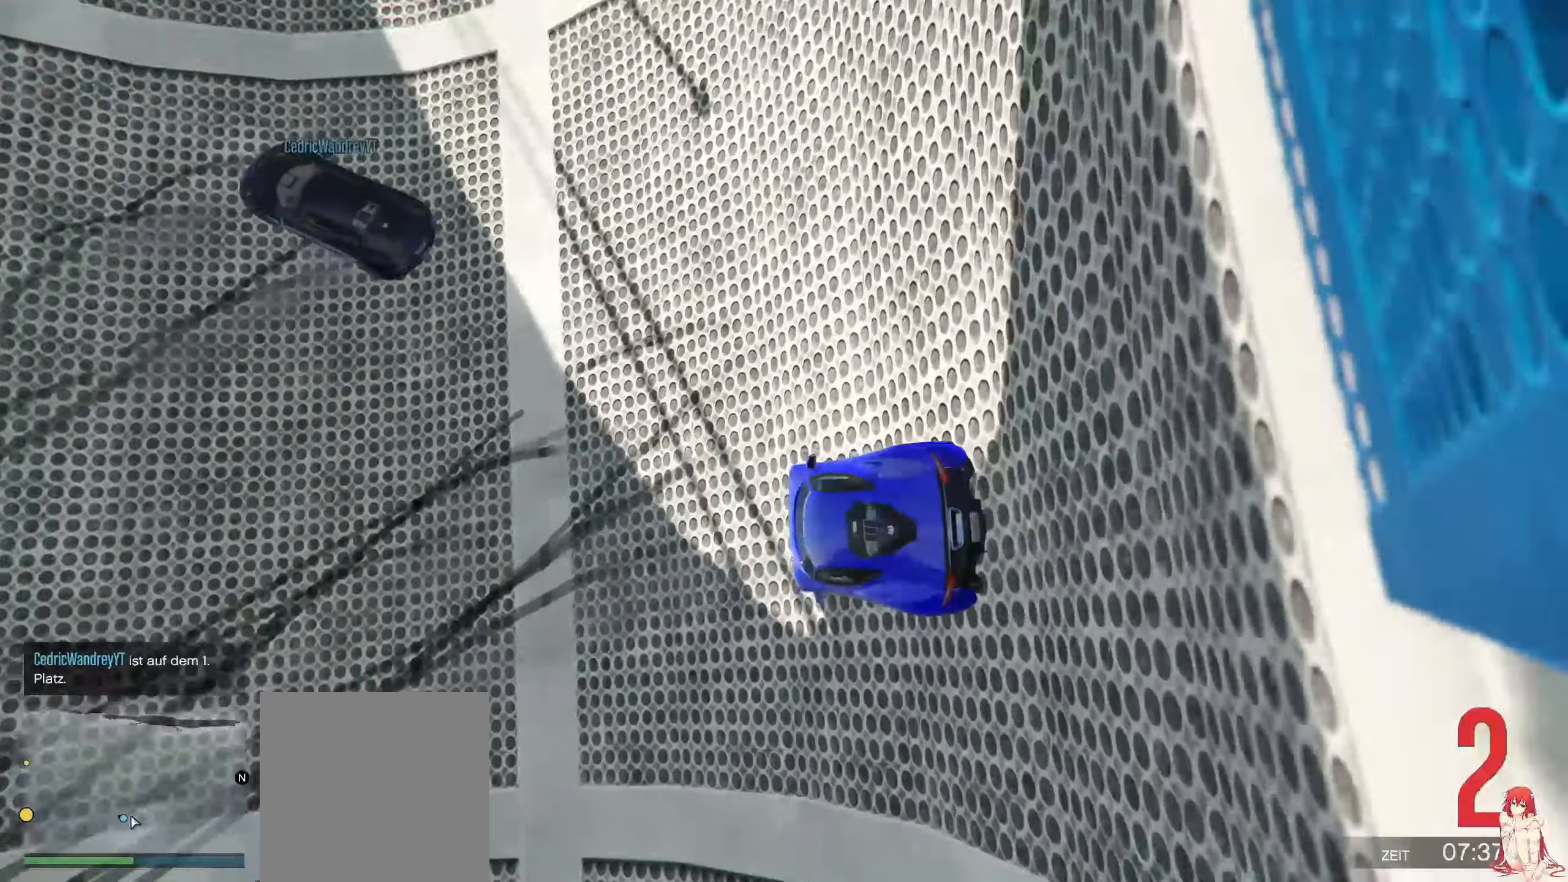
{"buttons": ["L2"], "left_stick": "center", "right_stick": "center", "events": [[417, "left_stick", "up-right"], [500, "left_stick", "center"]]}
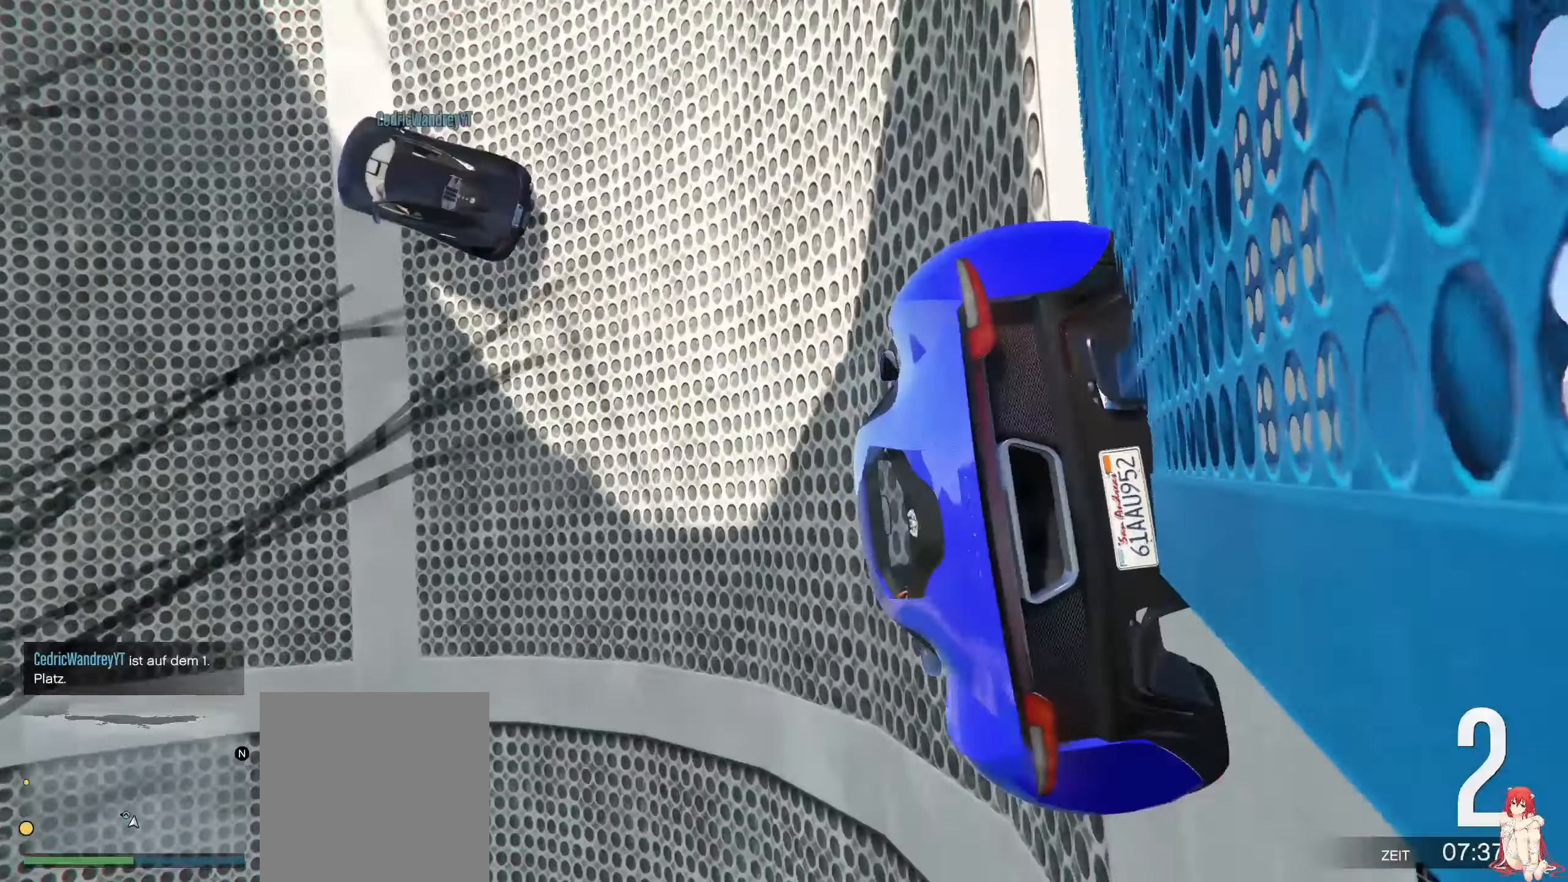
{"buttons": ["L2"], "left_stick": "center", "right_stick": "center", "events": []}
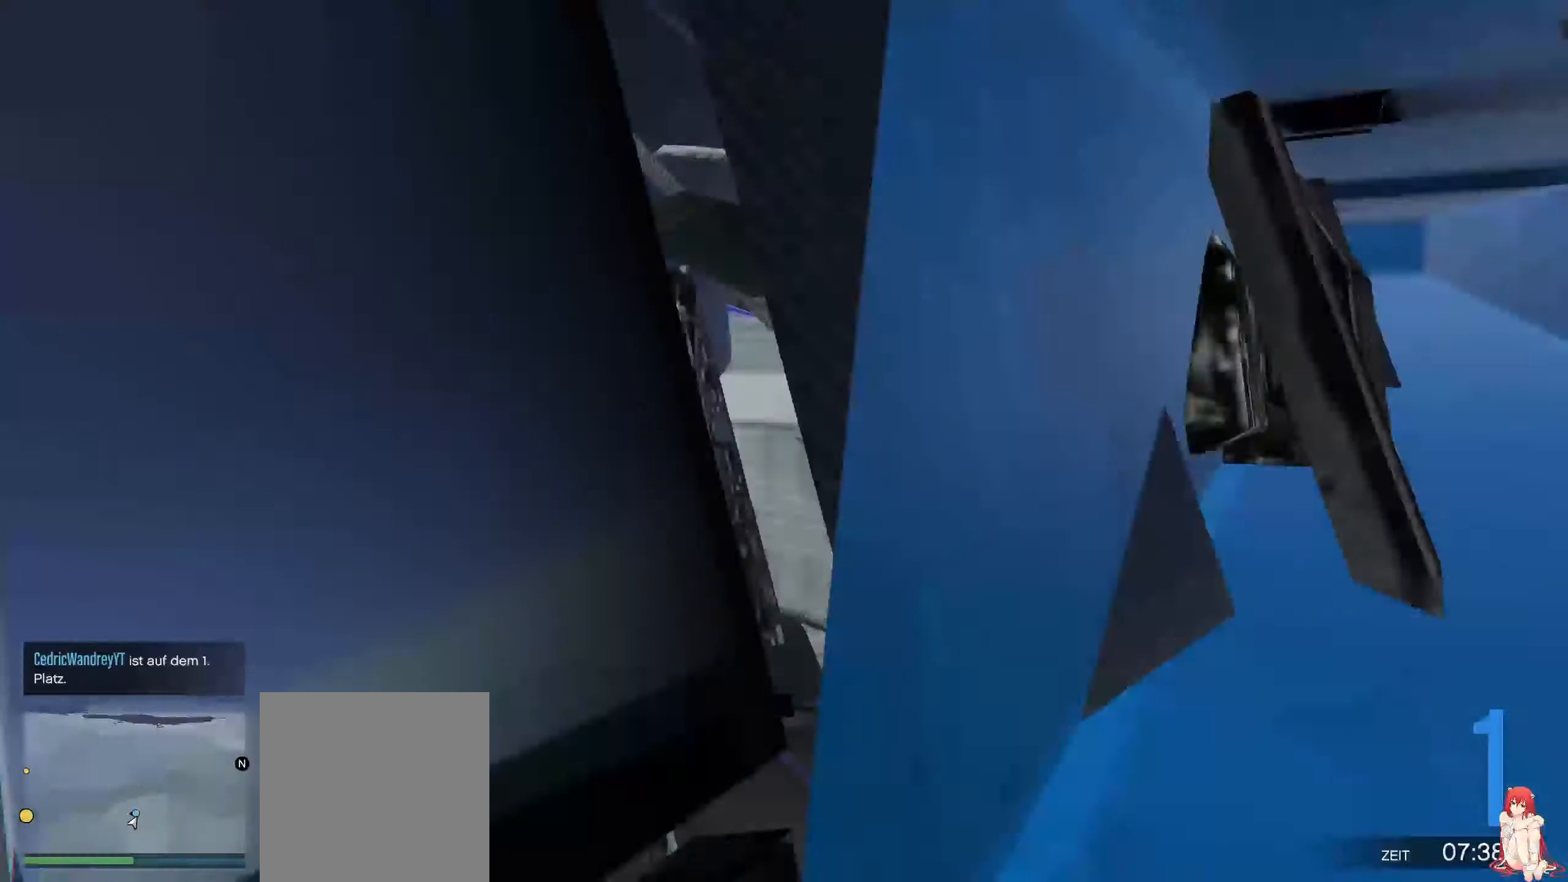
{"buttons": ["Y"], "left_stick": "center", "right_stick": "center", "events": [[350, "Y", "down"], [500, "L2", "up"]]}
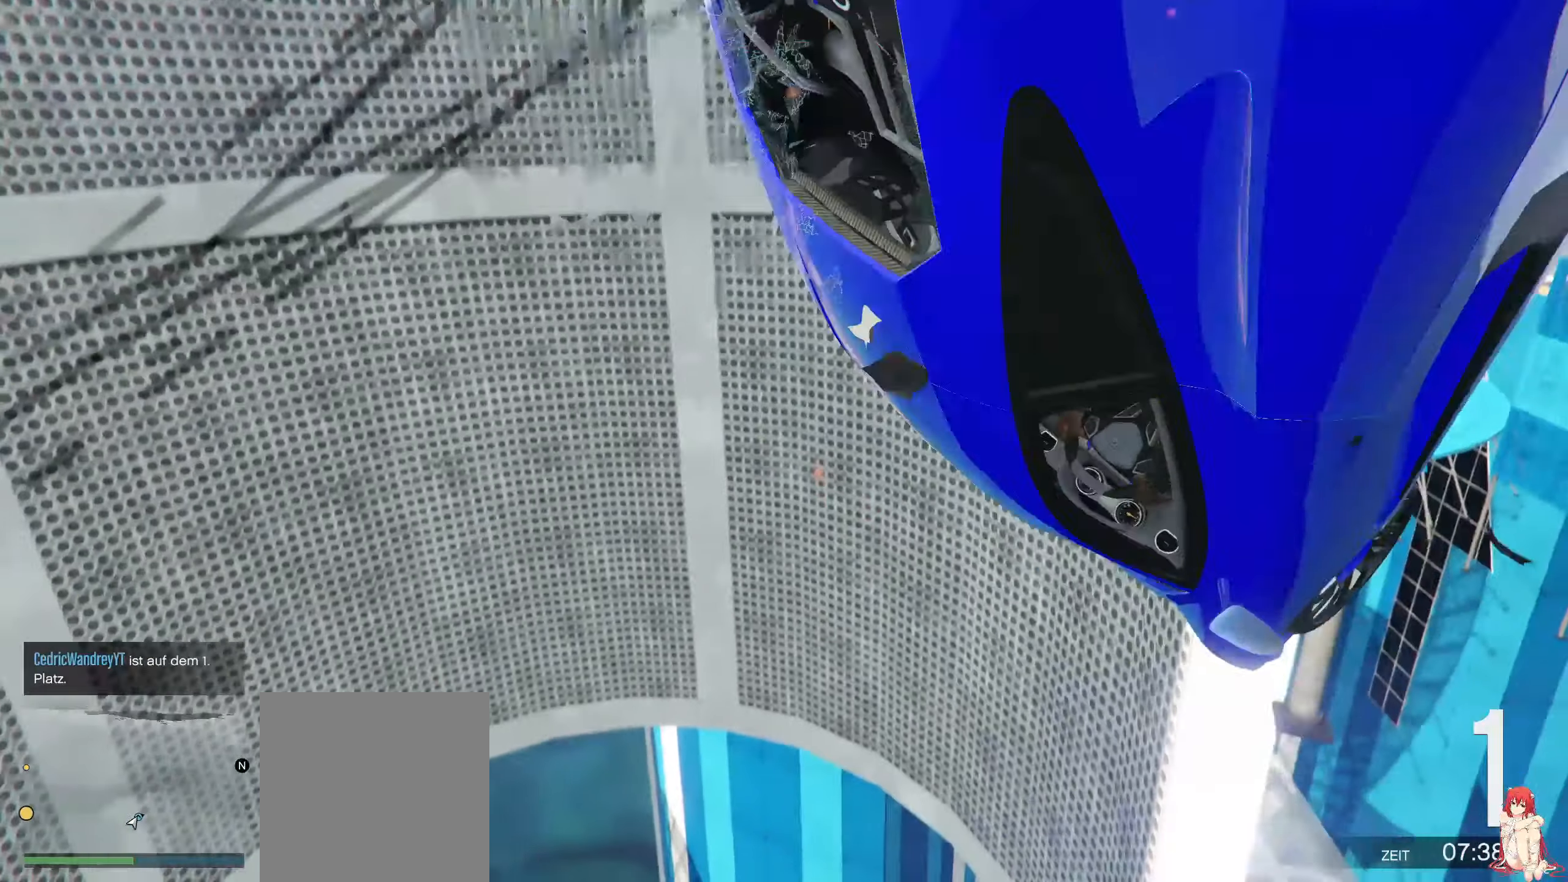
{"buttons": ["Y"], "left_stick": "center", "right_stick": "center", "events": []}
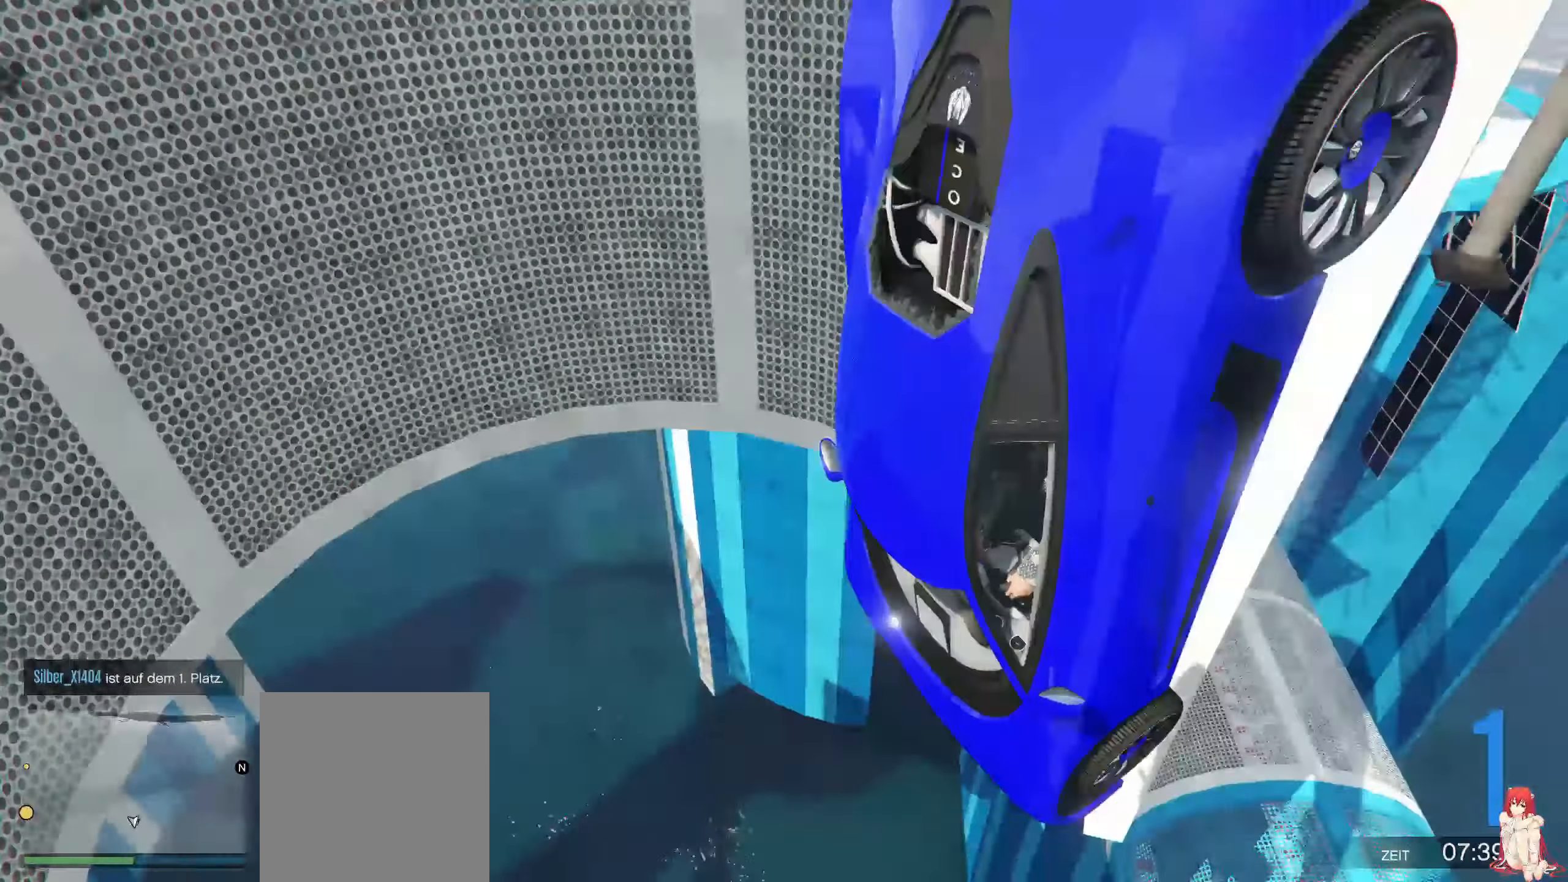
{"buttons": ["Y"], "left_stick": "center", "right_stick": "center", "events": []}
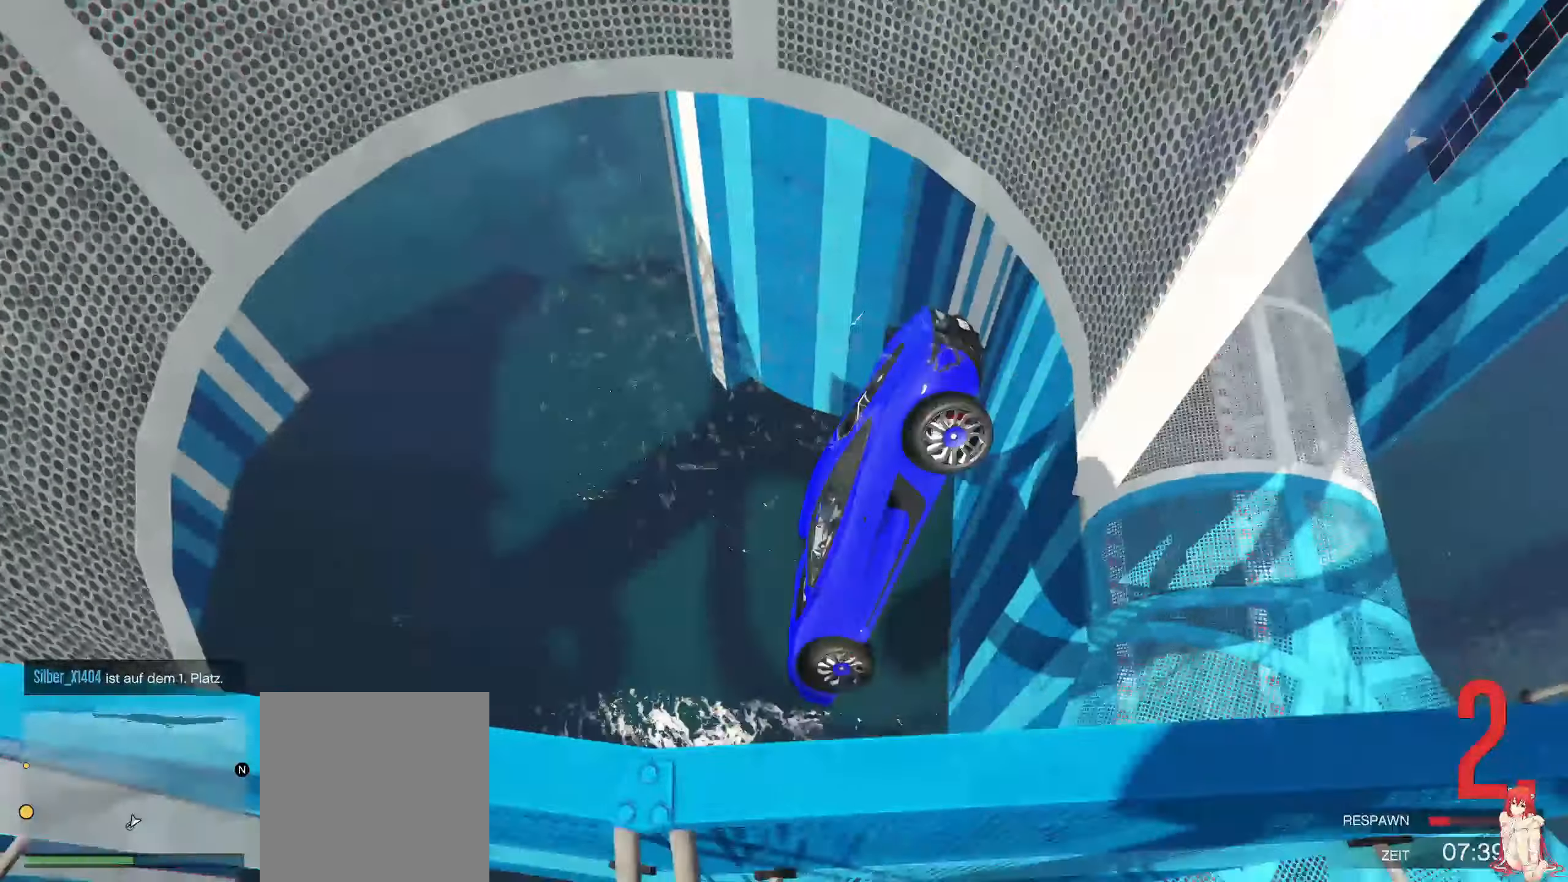
{"buttons": ["Y"], "left_stick": "center", "right_stick": "center", "events": []}
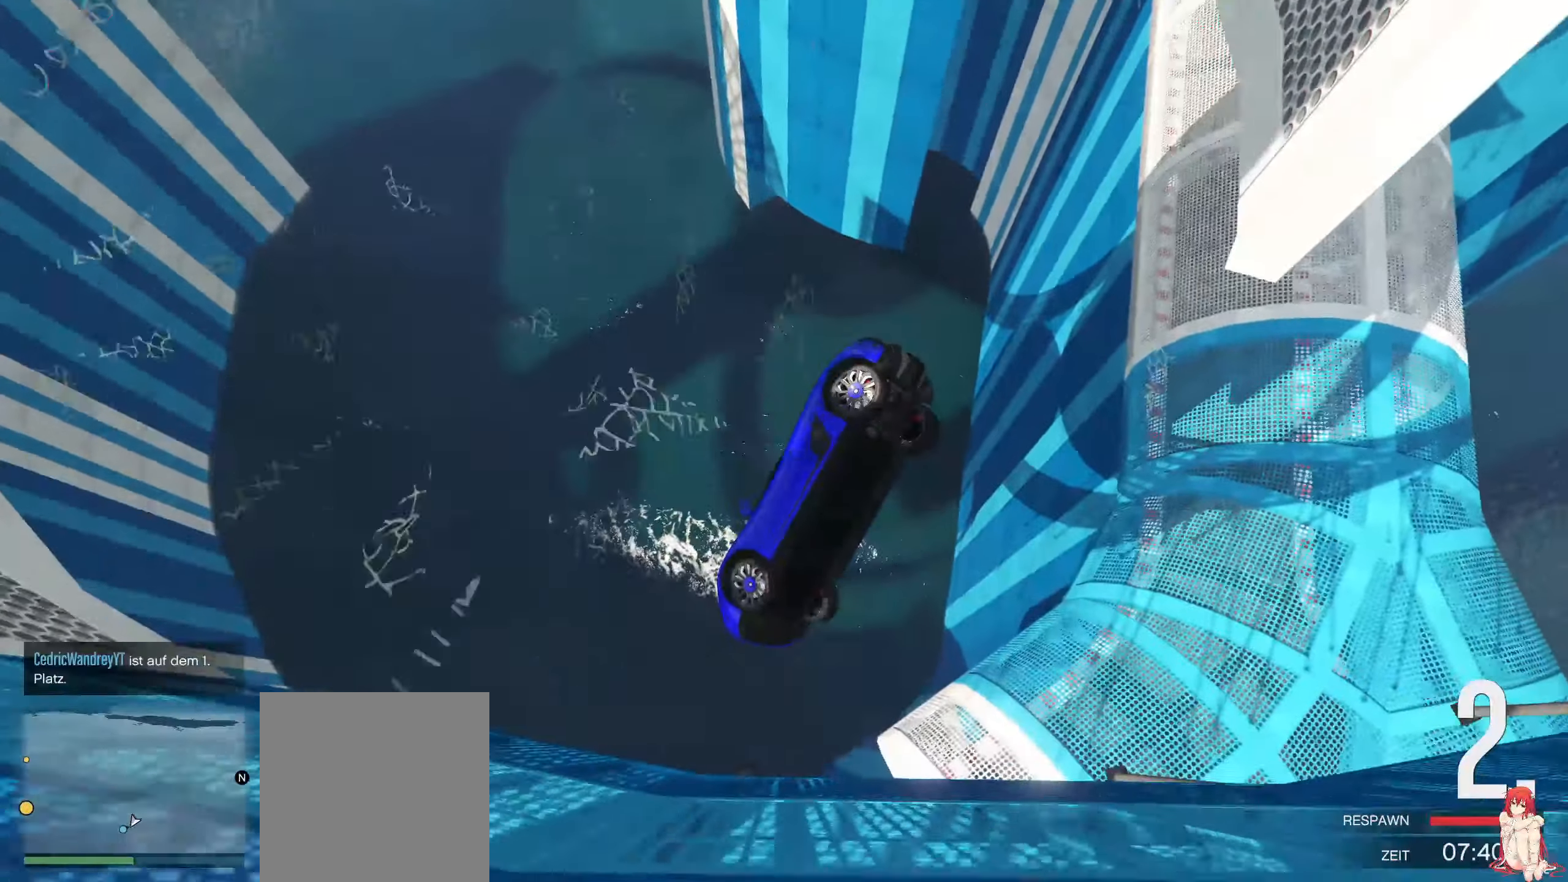
{"buttons": [], "left_stick": "center", "right_stick": "center", "events": [[500, "Y", "up"]]}
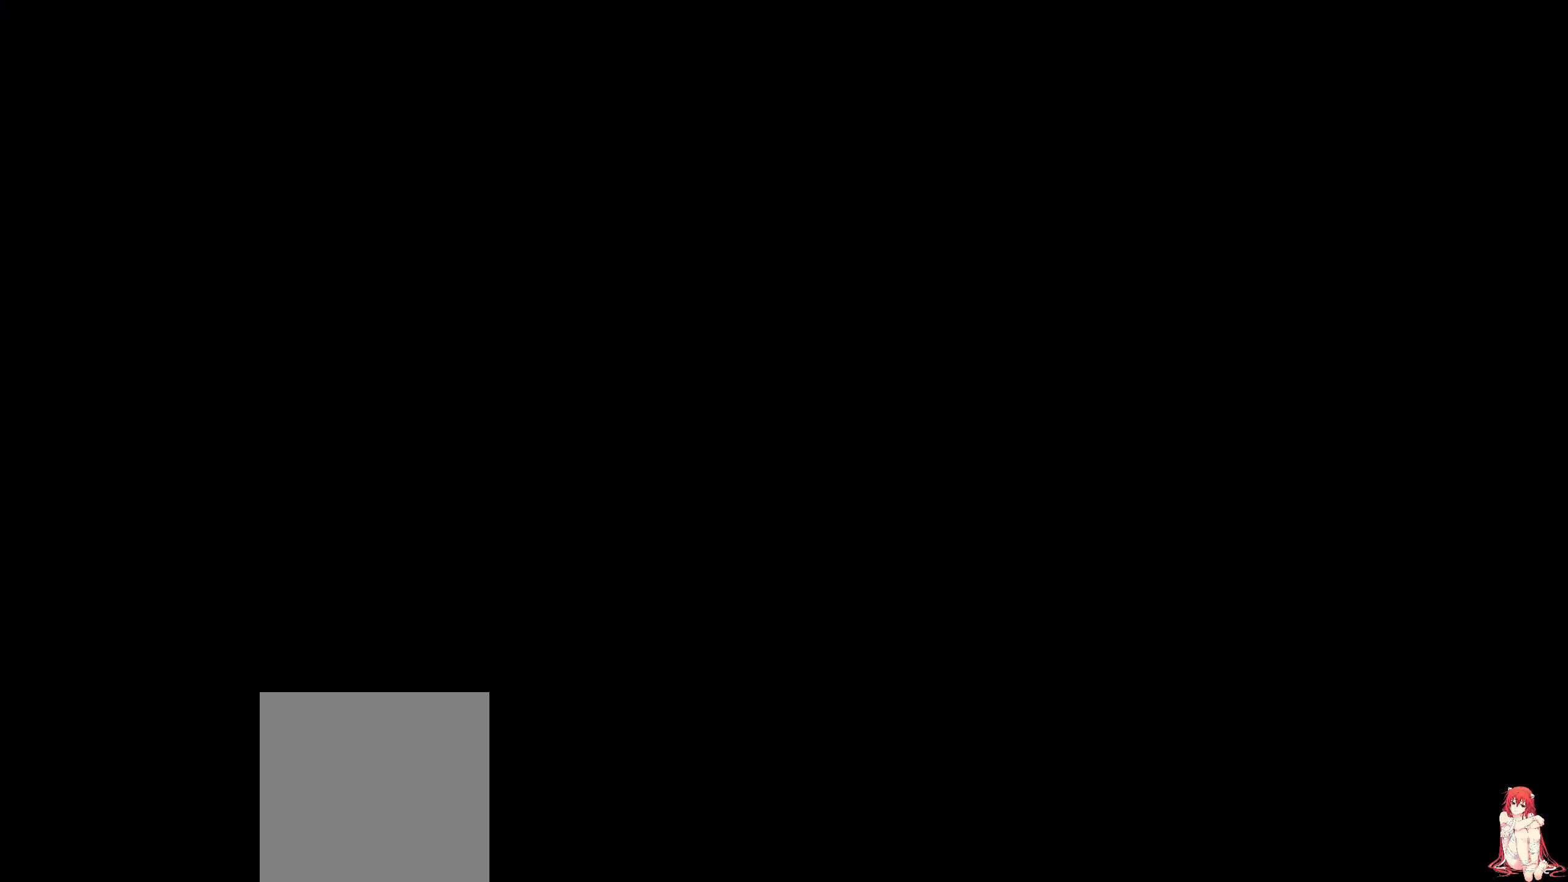
{"buttons": [], "left_stick": "center", "right_stick": "center", "events": []}
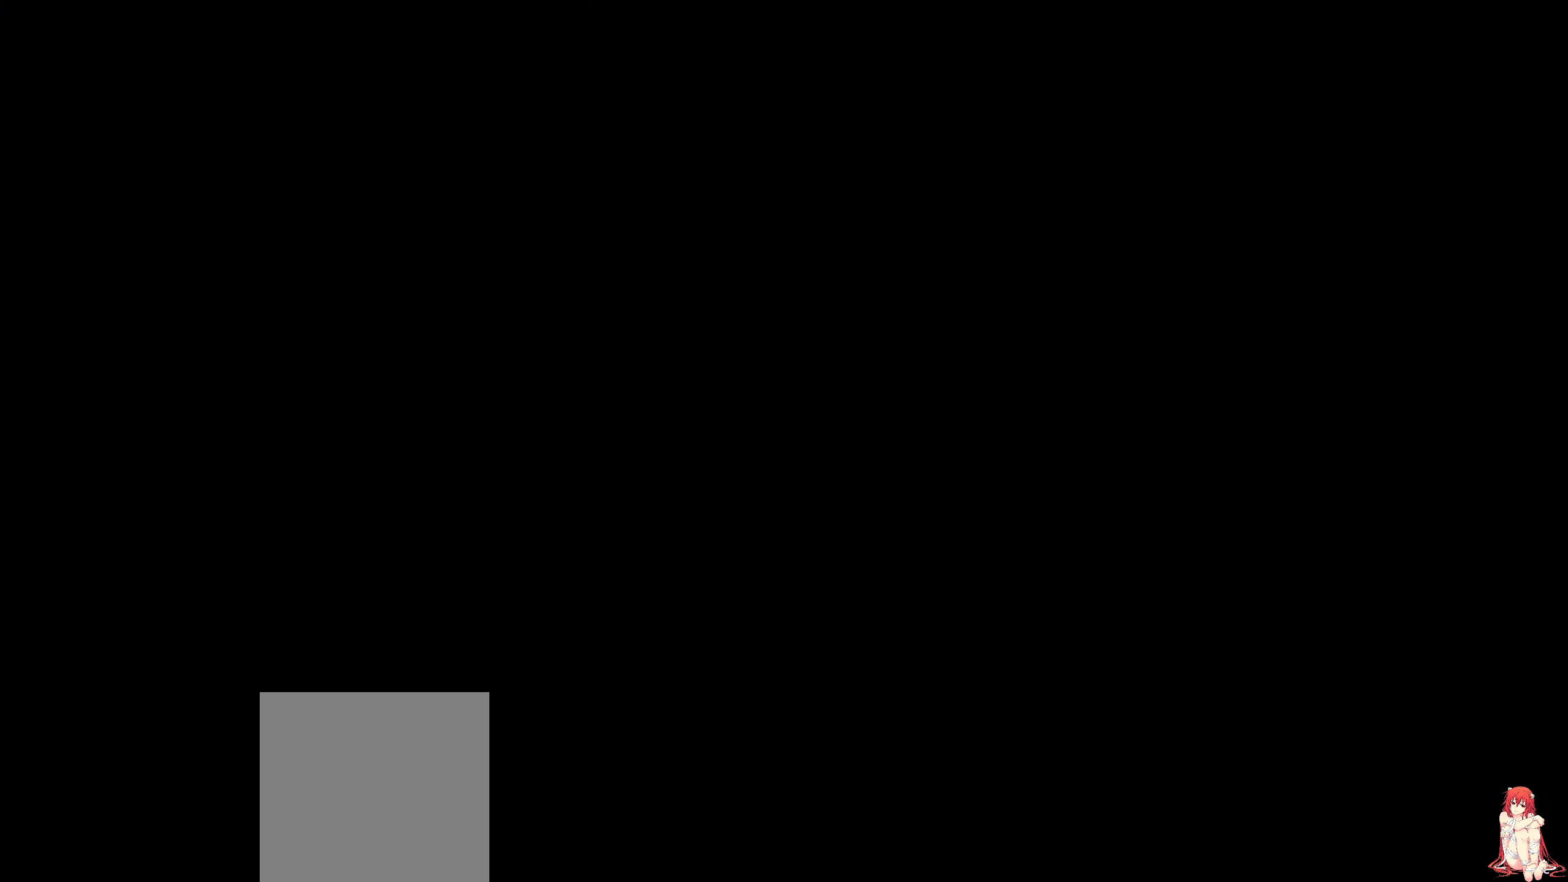
{"buttons": ["R2"], "left_stick": "center", "right_stick": "center", "events": [[150, "R2", "down"]]}